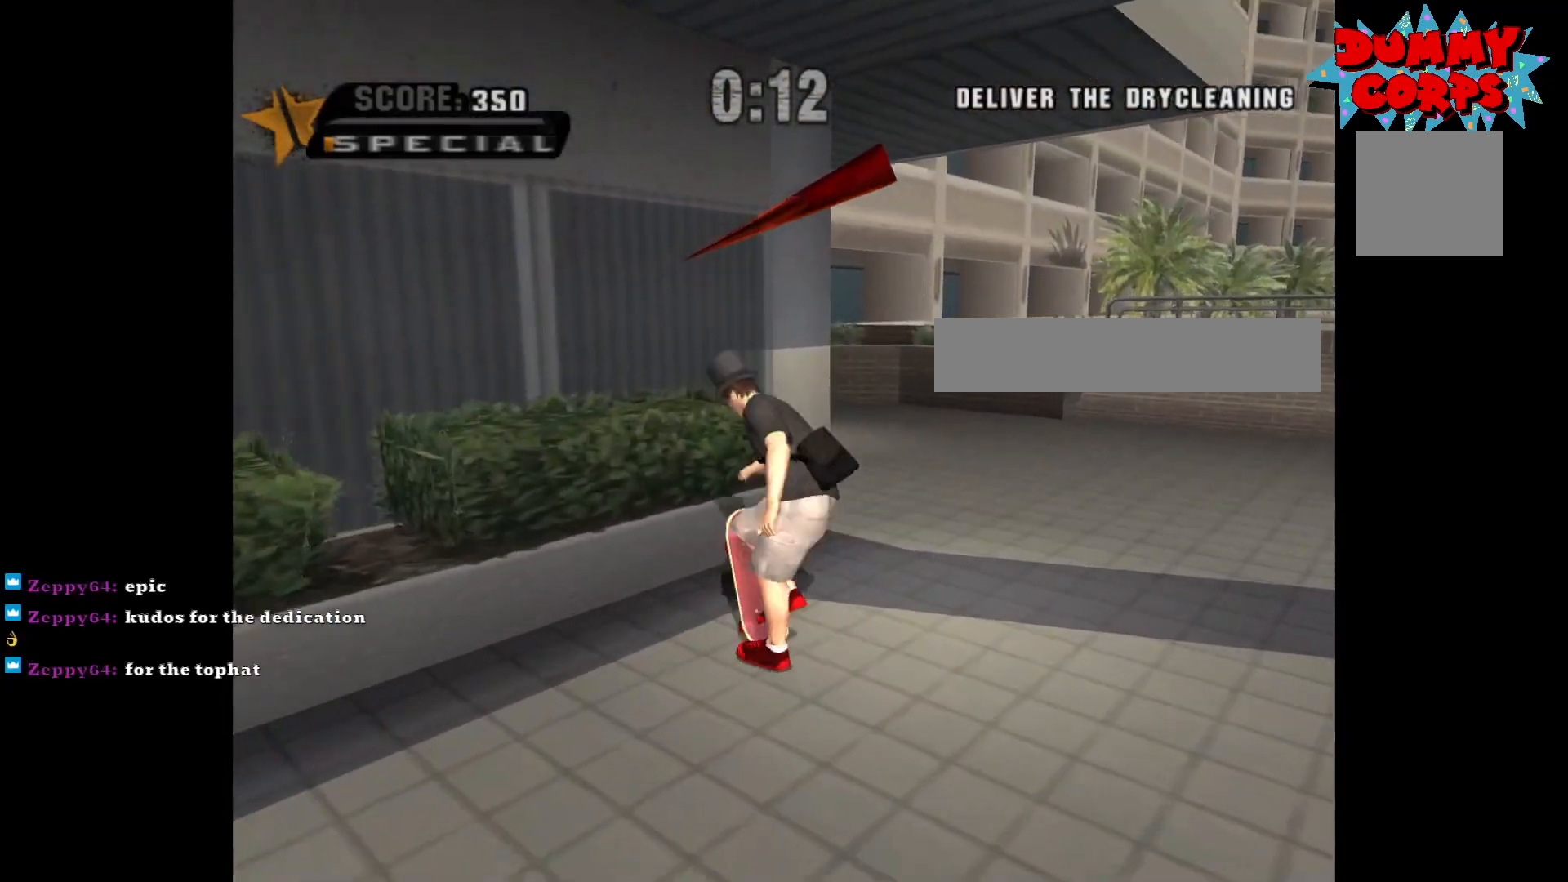
Gameplay with a controller (Xbox layout); each line is a JSON object with the inputs held at the frame after it. "events" lists button and stick changes between this image and that frame as [ms after this image, input, new state], when the widget could be followed in between.
{"buttons": ["A"], "left_stick": "left", "right_stick": "center", "events": [[300, "left_stick", "left"]]}
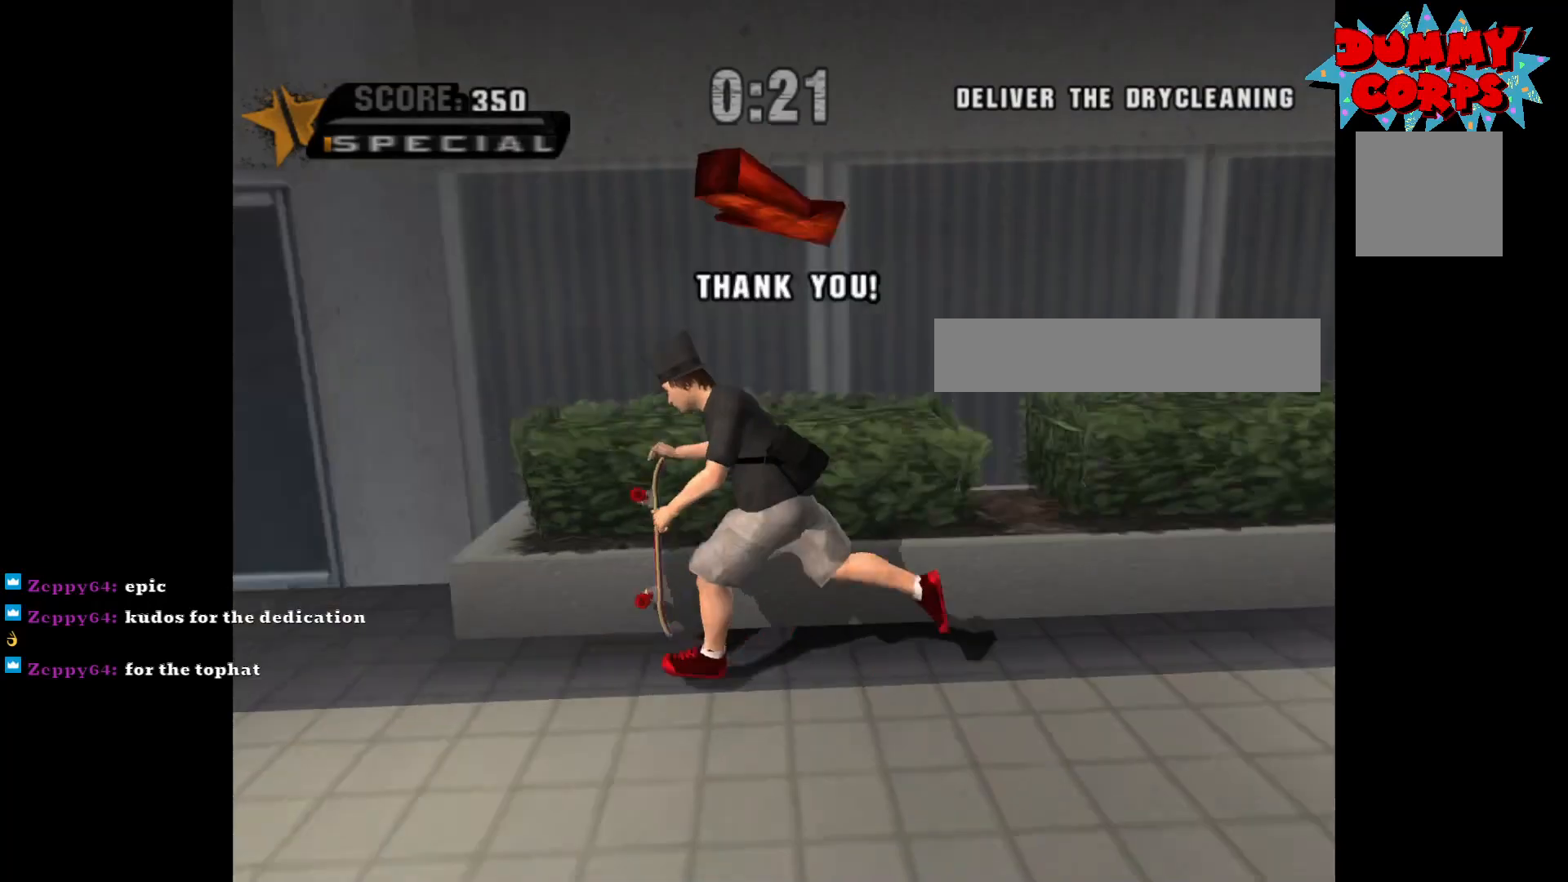
{"buttons": ["A"], "left_stick": "down-right", "right_stick": "center", "events": [[33, "left_stick", "up-left"], [217, "left_stick", "down-left"], [317, "left_stick", "down"], [433, "left_stick", "down-right"]]}
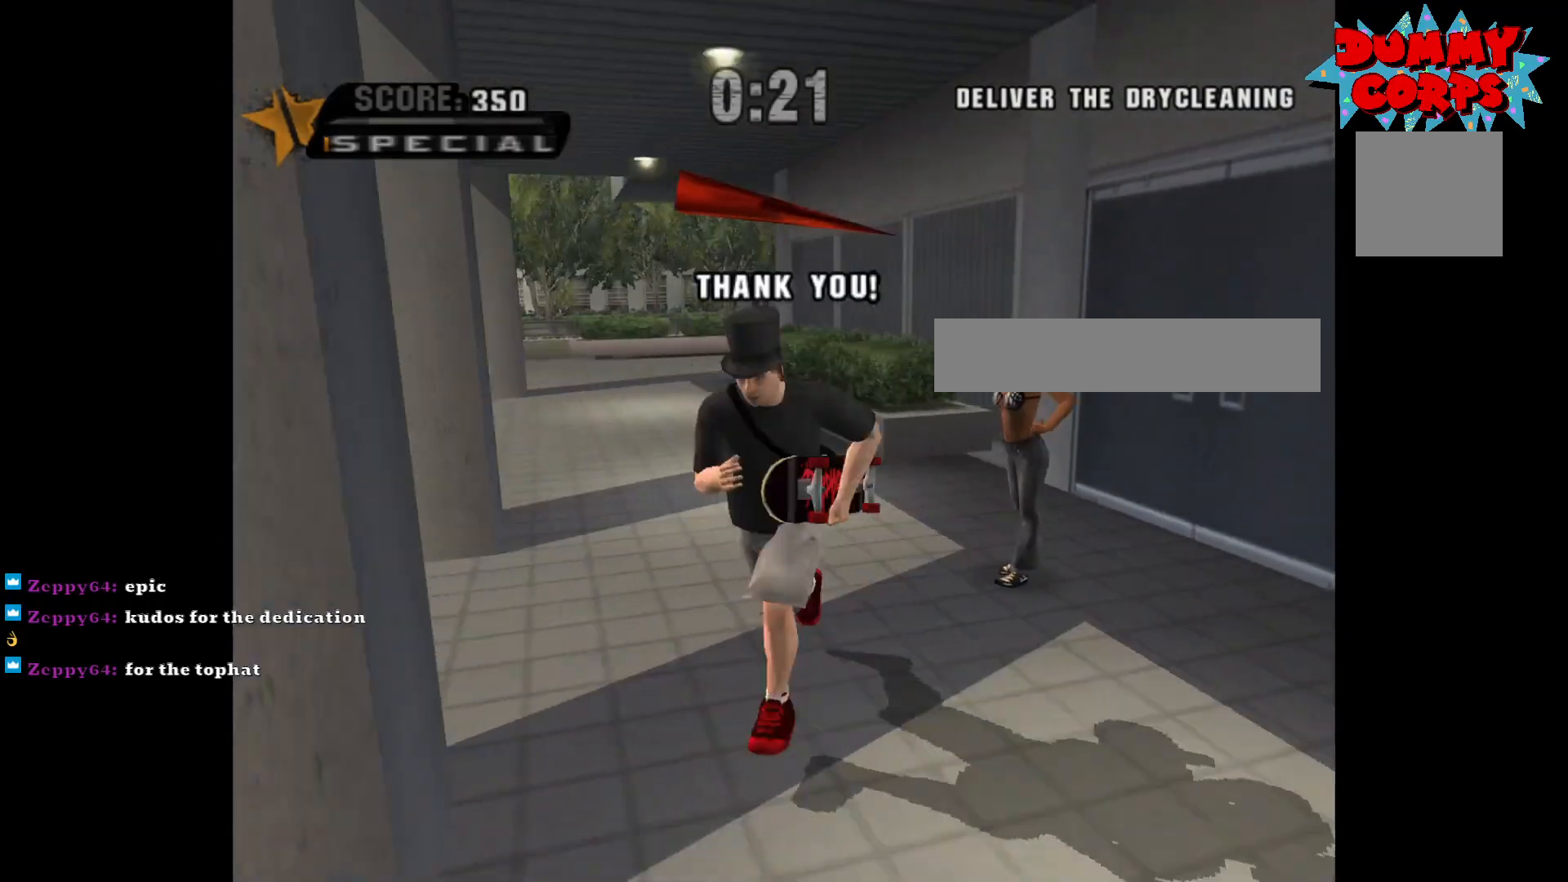
{"buttons": ["A"], "left_stick": "left", "right_stick": "center", "events": [[150, "R1", "down"], [200, "left_stick", "right"], [250, "R1", "up"], [300, "left_stick", "center"], [400, "left_stick", "left"]]}
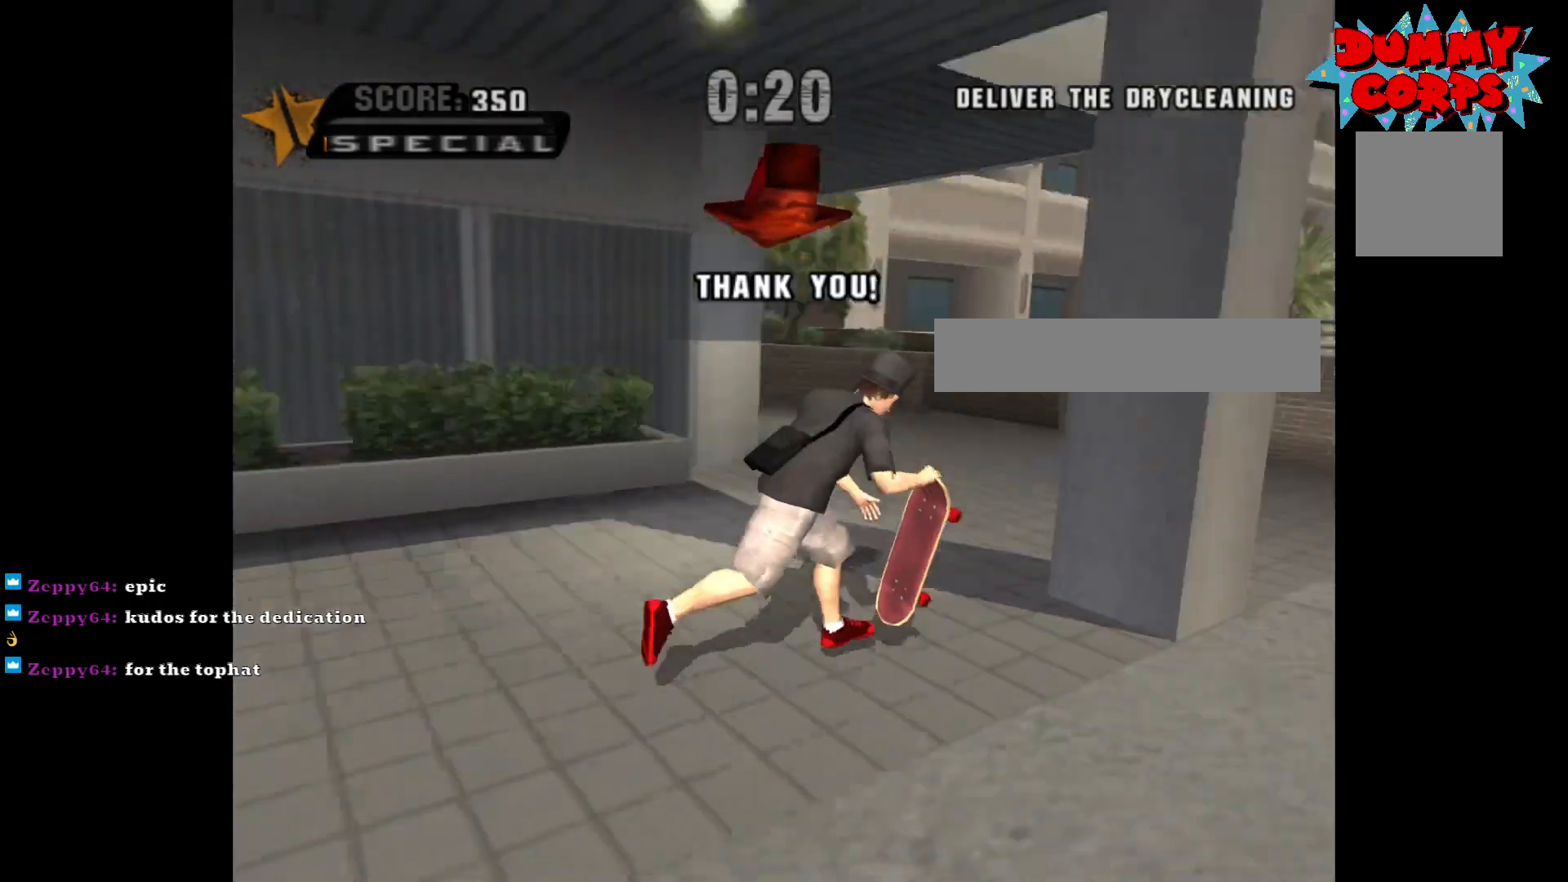
{"buttons": ["A"], "left_stick": "up-right", "right_stick": "center", "events": [[483, "left_stick", "up-right"]]}
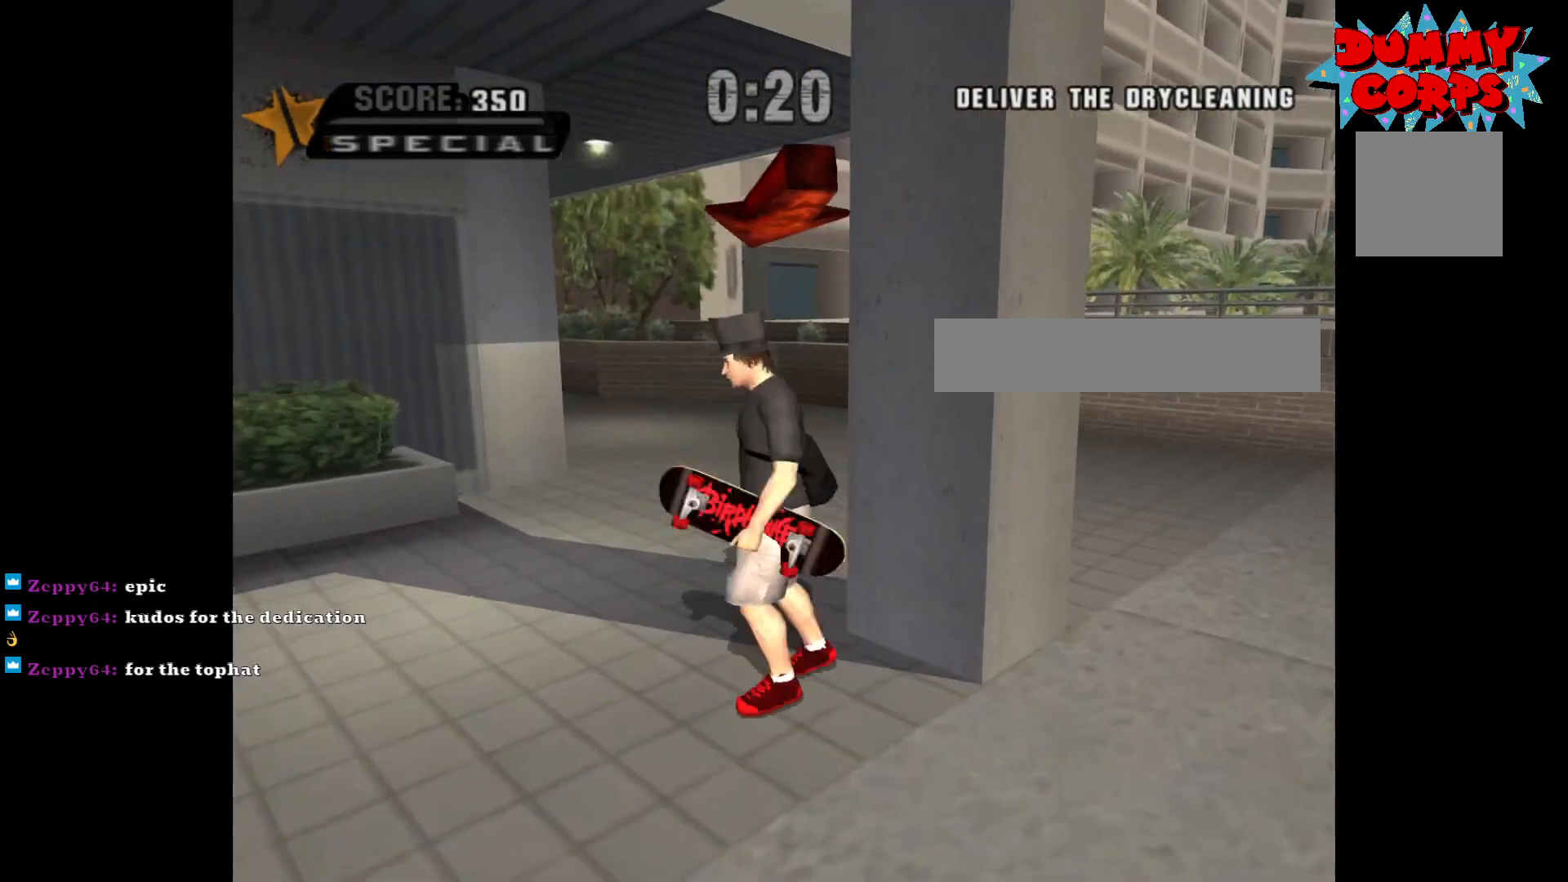
{"buttons": ["A"], "left_stick": "center", "right_stick": "center", "events": [[117, "left_stick", "up"], [183, "R1", "down"], [267, "R1", "up"], [350, "left_stick", "center"]]}
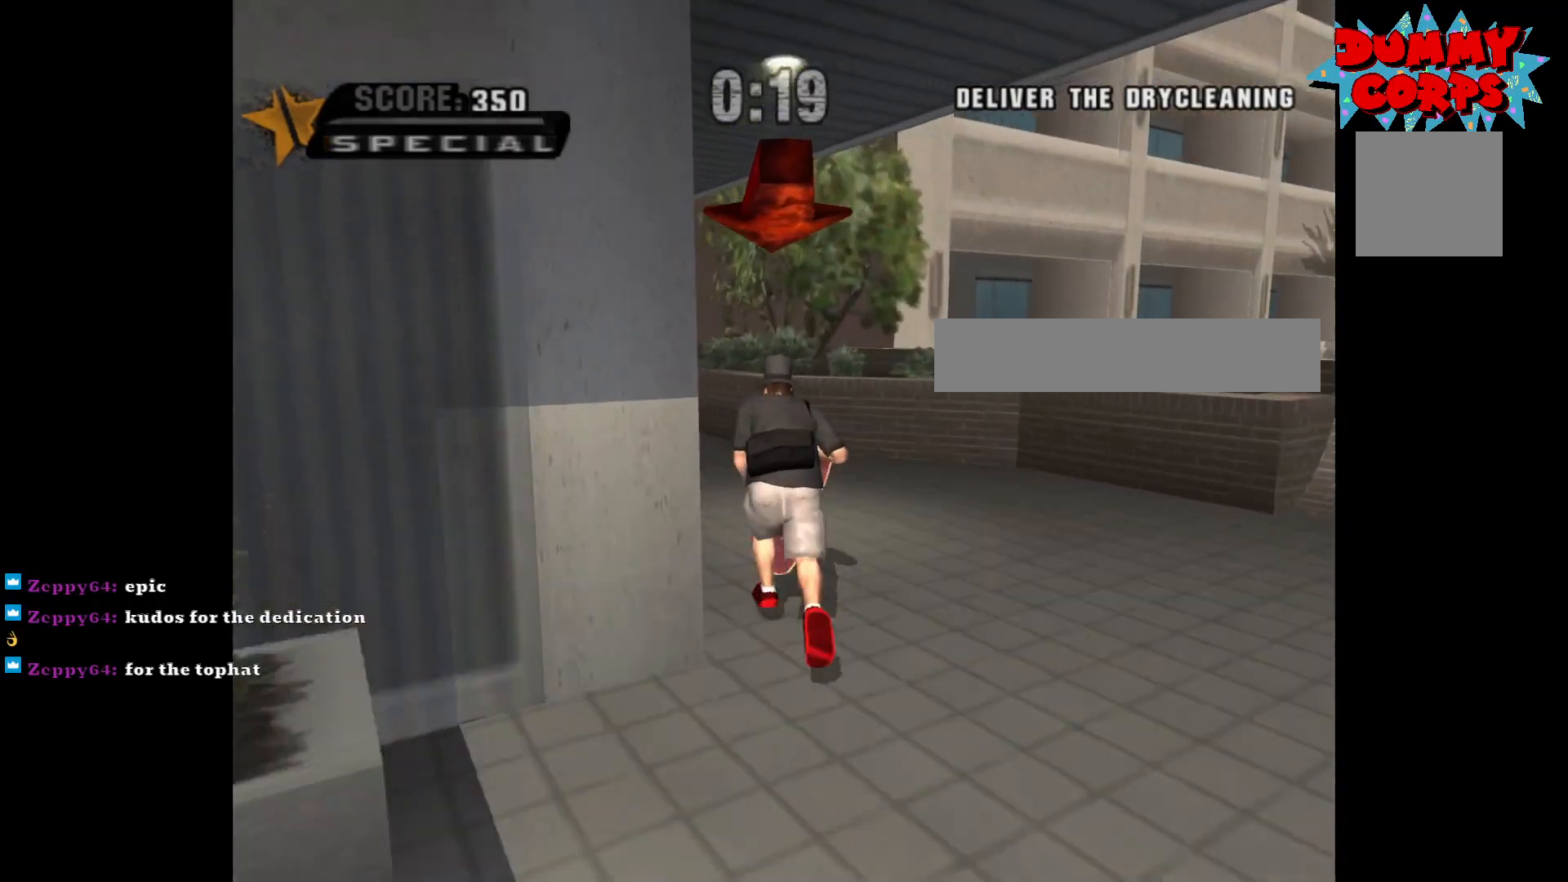
{"buttons": ["A"], "left_stick": "up-right", "right_stick": "center", "events": [[17, "left_stick", "left"], [283, "left_stick", "center"], [483, "left_stick", "up-right"]]}
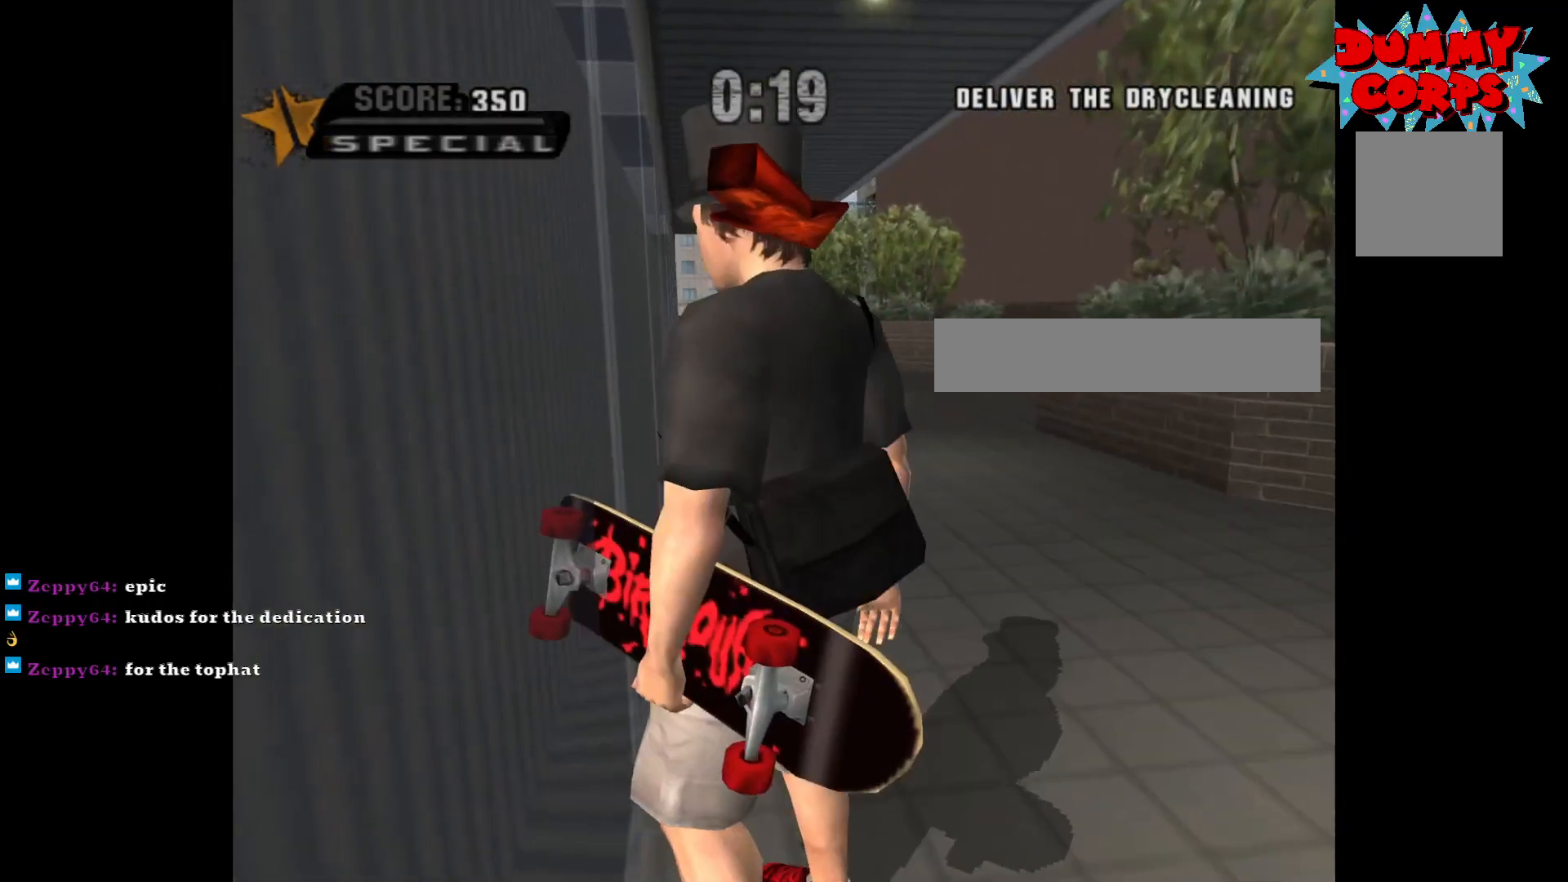
{"buttons": ["A"], "left_stick": "center", "right_stick": "center", "events": [[67, "left_stick", "up"], [150, "R1", "down"], [233, "R1", "up"], [283, "left_stick", "center"]]}
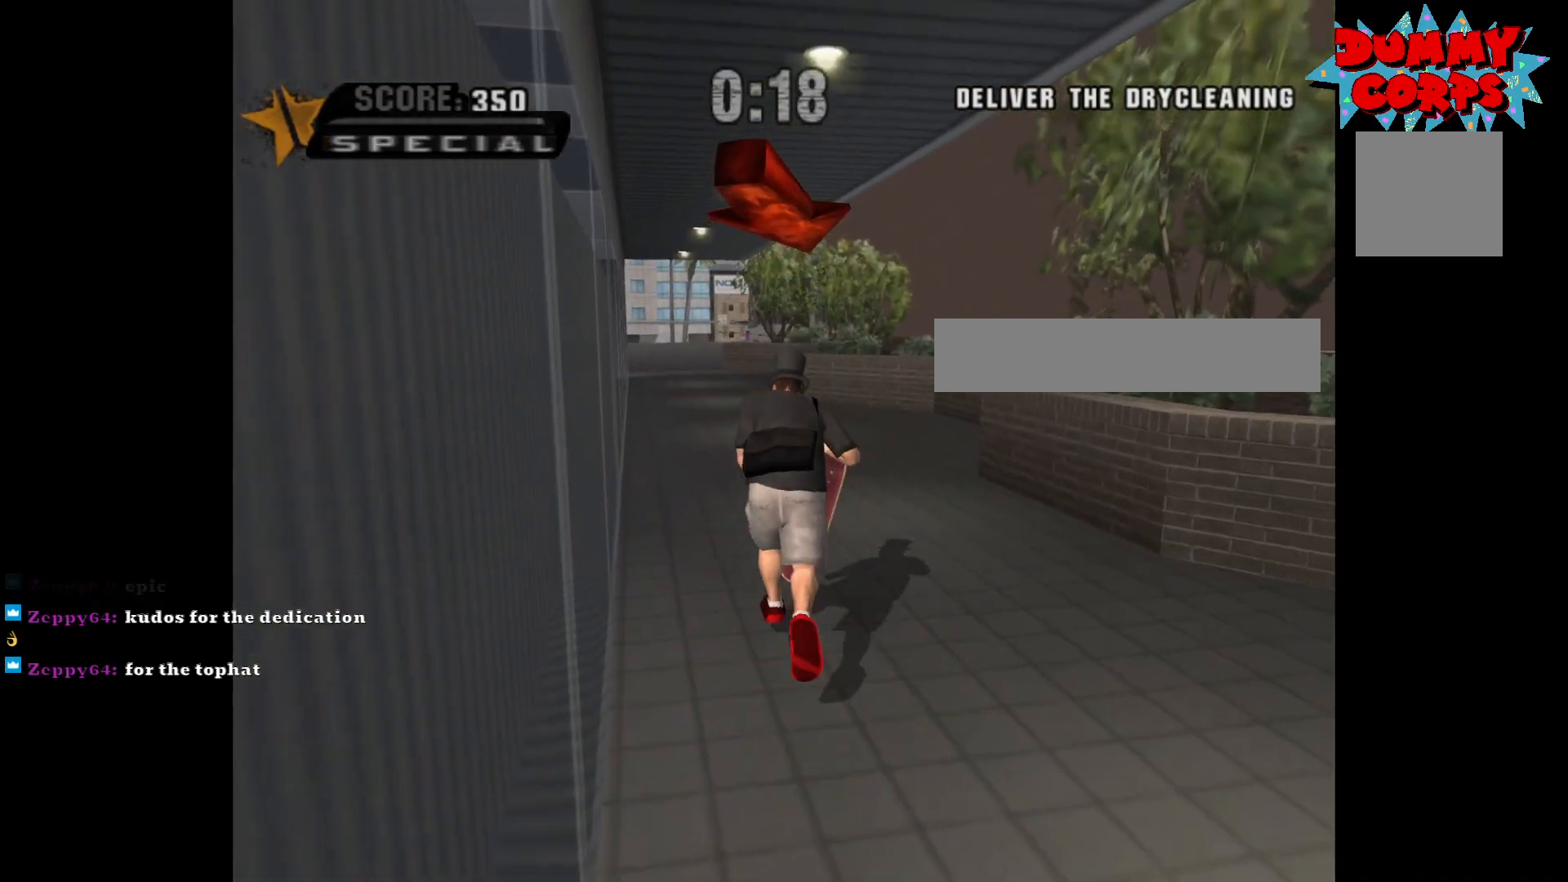
{"buttons": ["A"], "left_stick": "up", "right_stick": "center", "events": [[83, "left_stick", "up-left"], [200, "left_stick", "center"], [450, "left_stick", "up"]]}
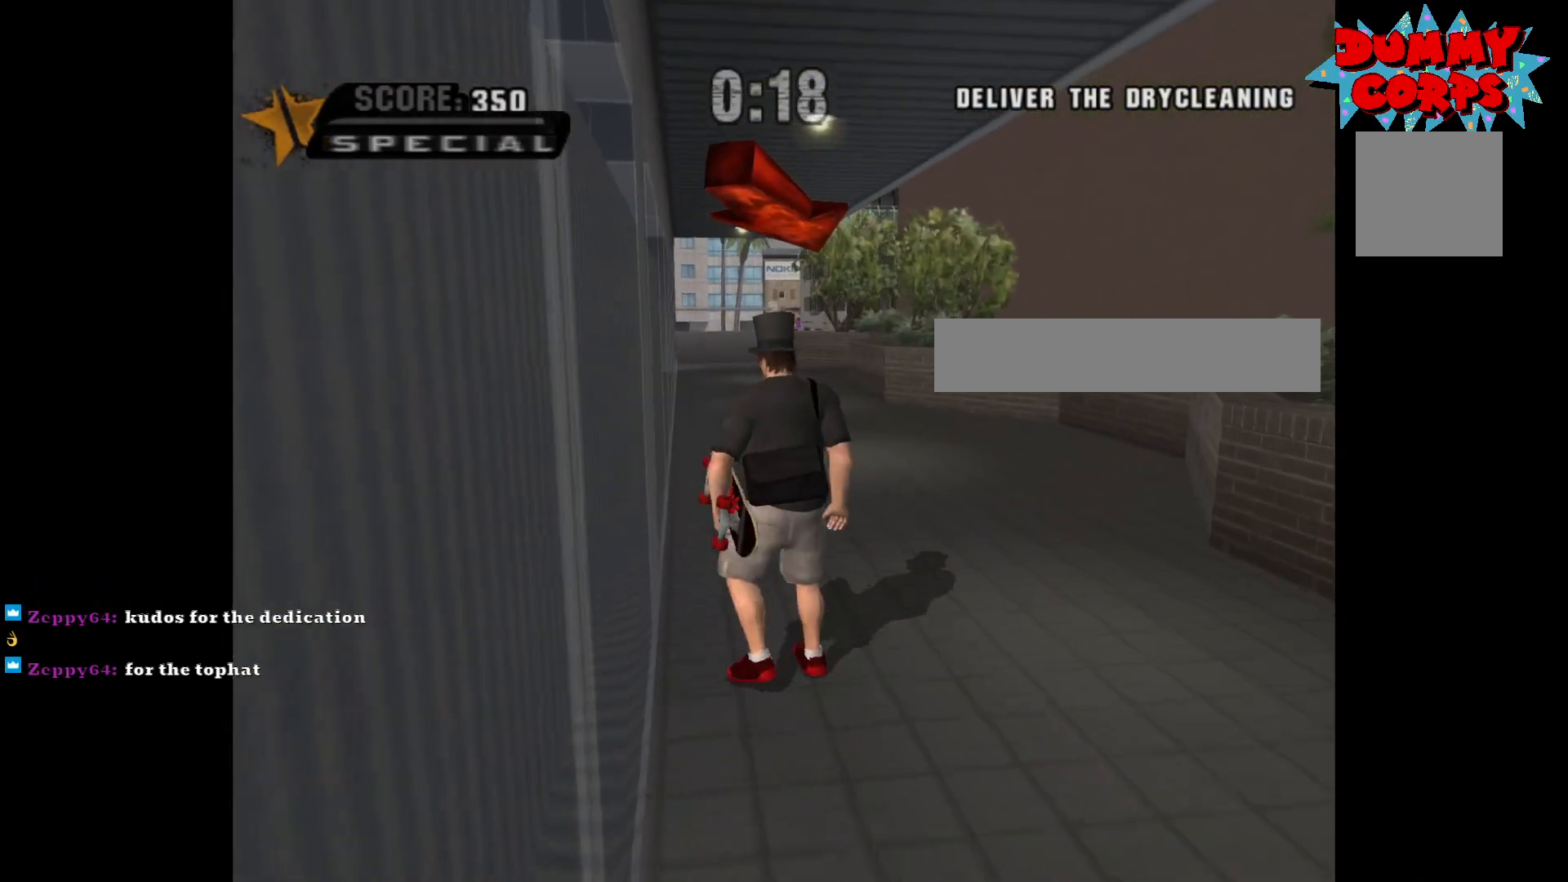
{"buttons": ["A"], "left_stick": "up", "right_stick": "center", "events": [[117, "R1", "down"], [217, "R1", "up"]]}
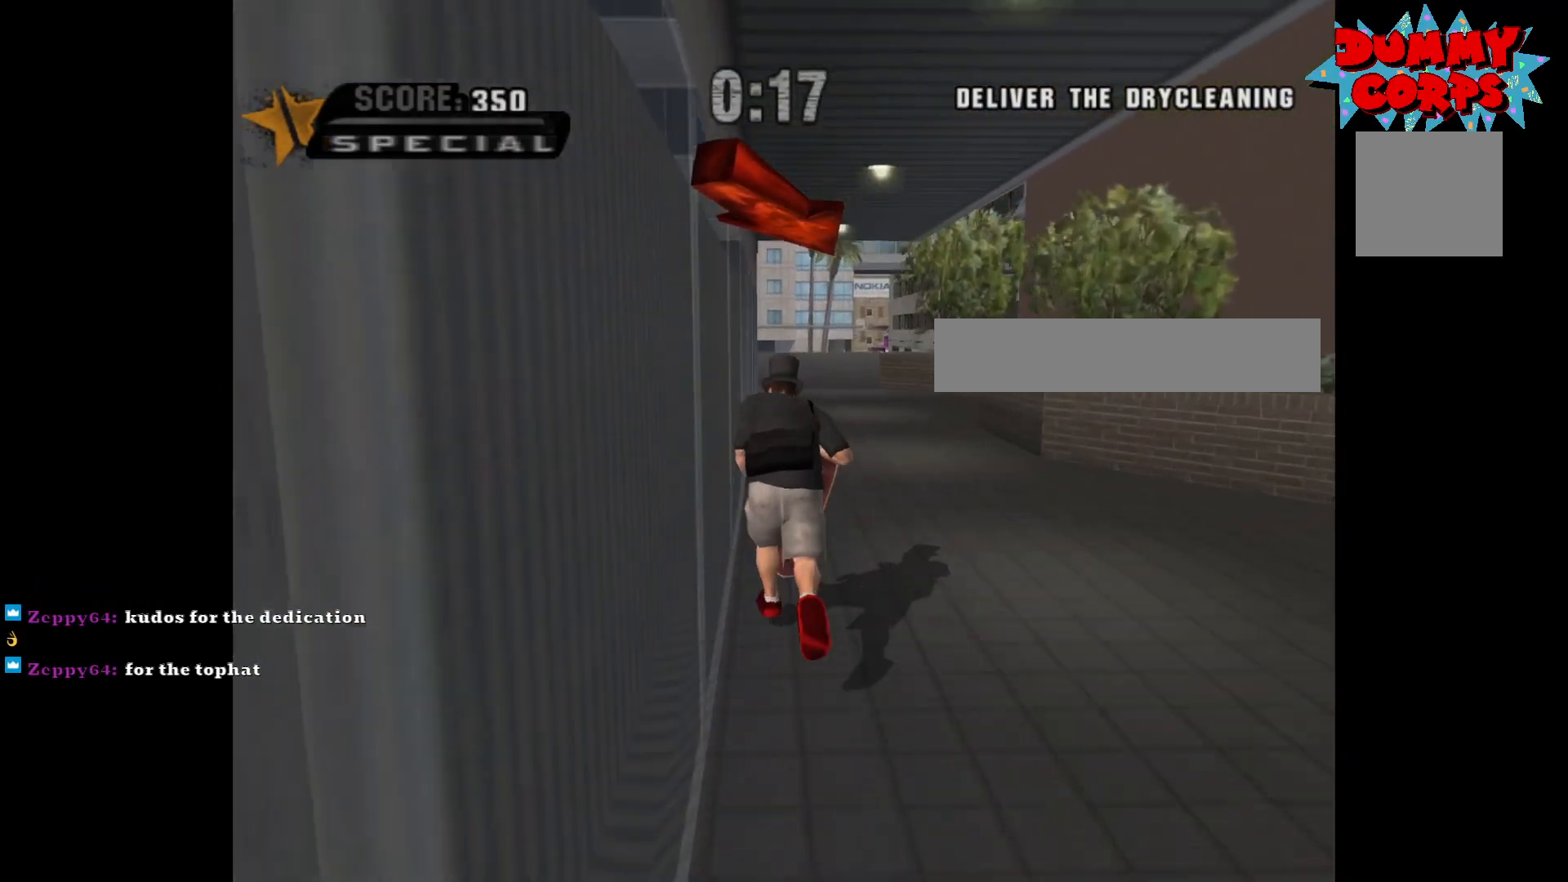
{"buttons": ["A"], "left_stick": "up", "right_stick": "center", "events": [[83, "left_stick", "center"], [250, "left_stick", "right"], [350, "left_stick", "up"]]}
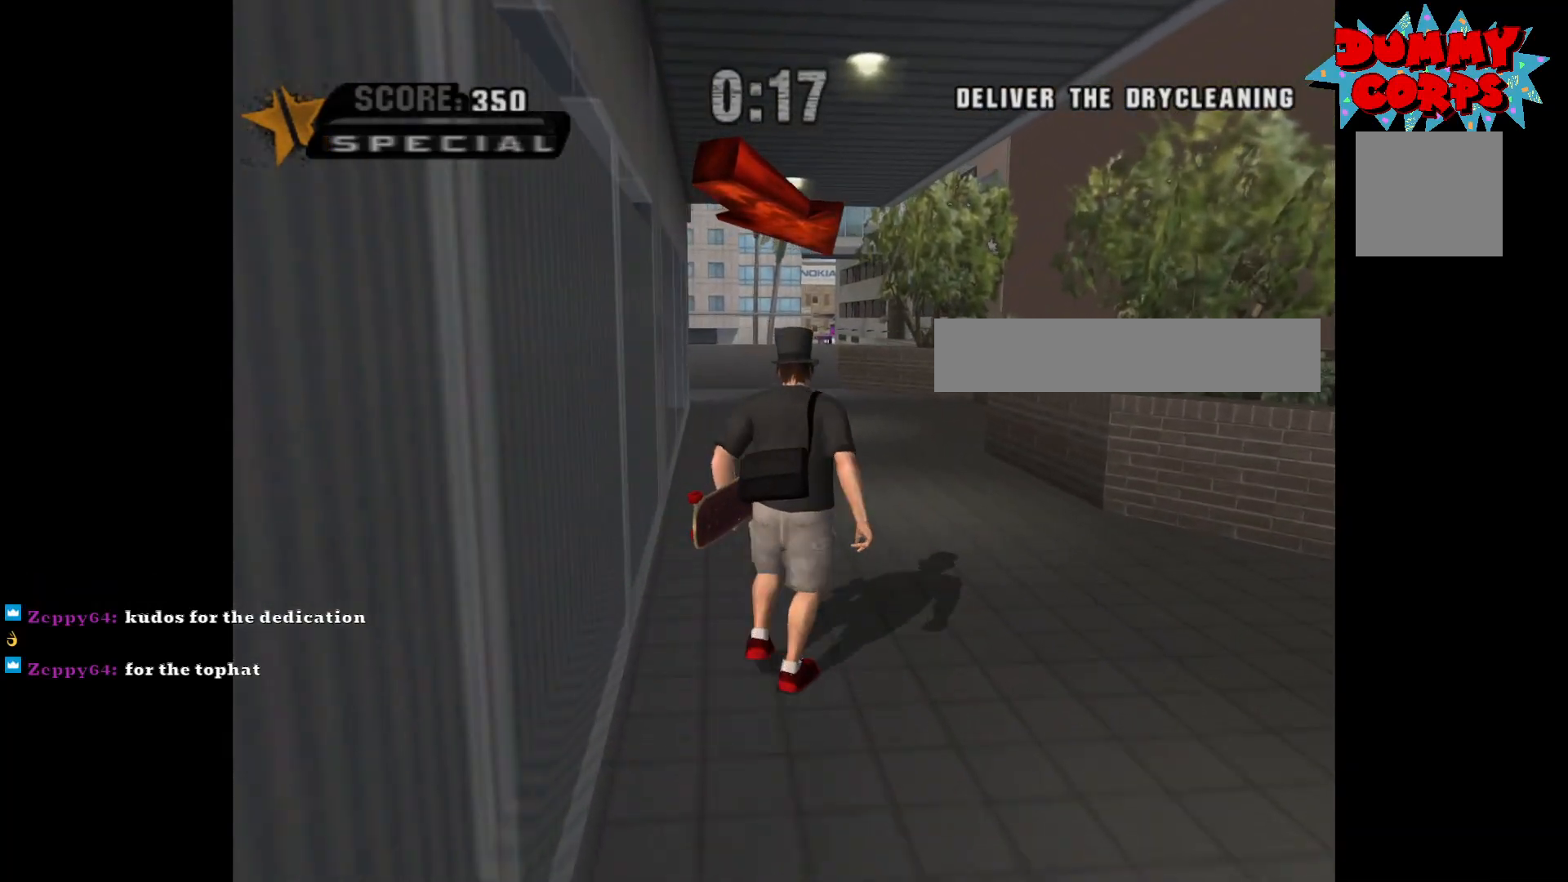
{"buttons": ["A"], "left_stick": "up-left", "right_stick": "center", "events": [[83, "R1", "down"], [167, "R1", "up"], [417, "left_stick", "up-left"]]}
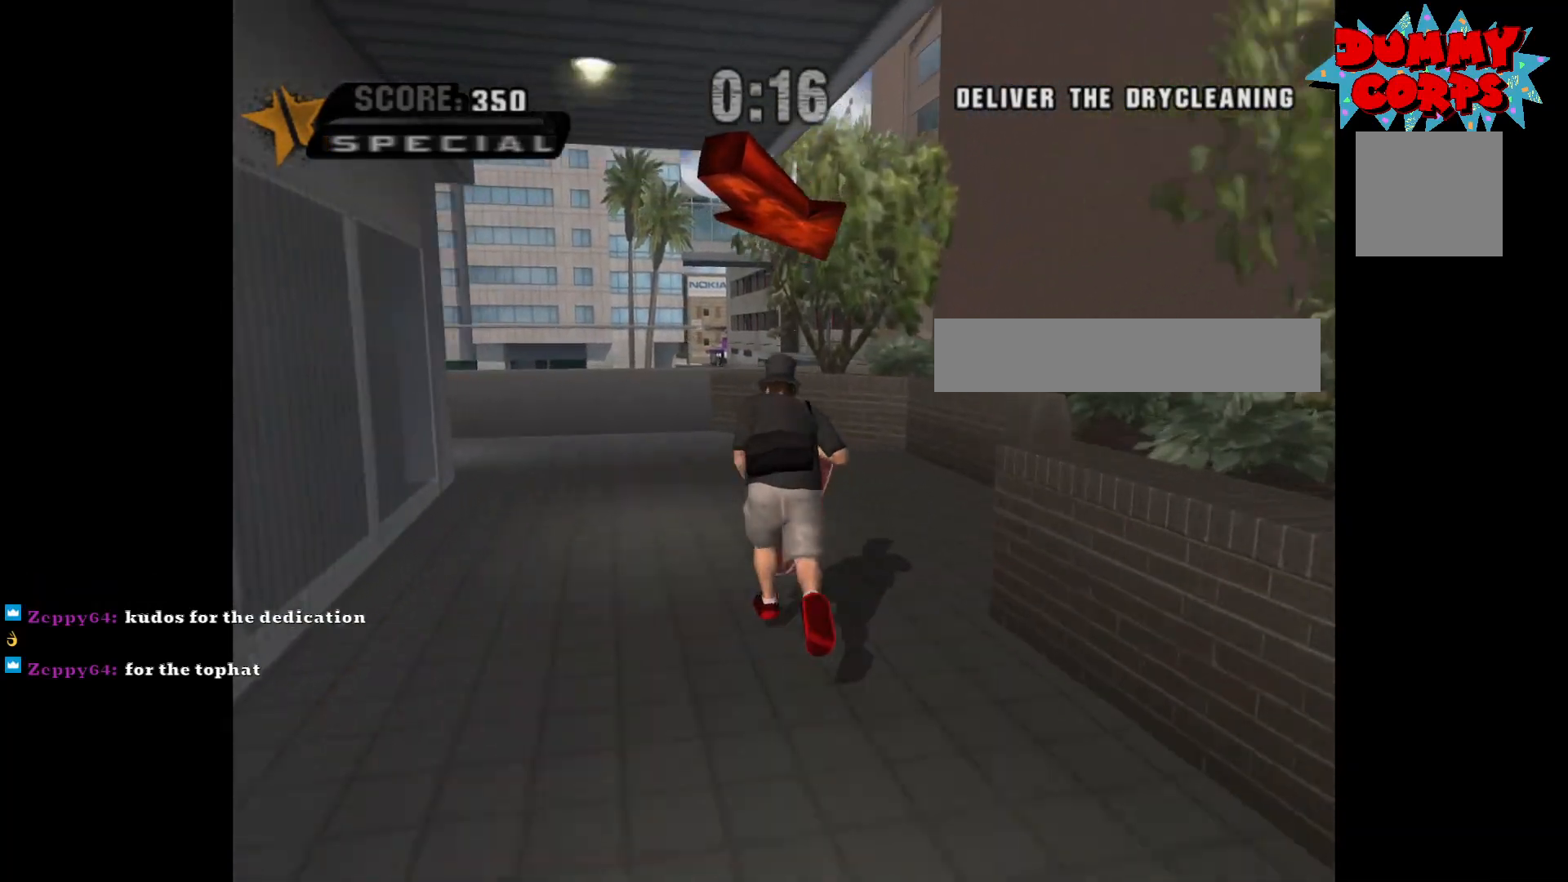
{"buttons": ["A", "R1"], "left_stick": "up", "right_stick": "center", "events": [[150, "left_stick", "up"], [483, "R1", "down"]]}
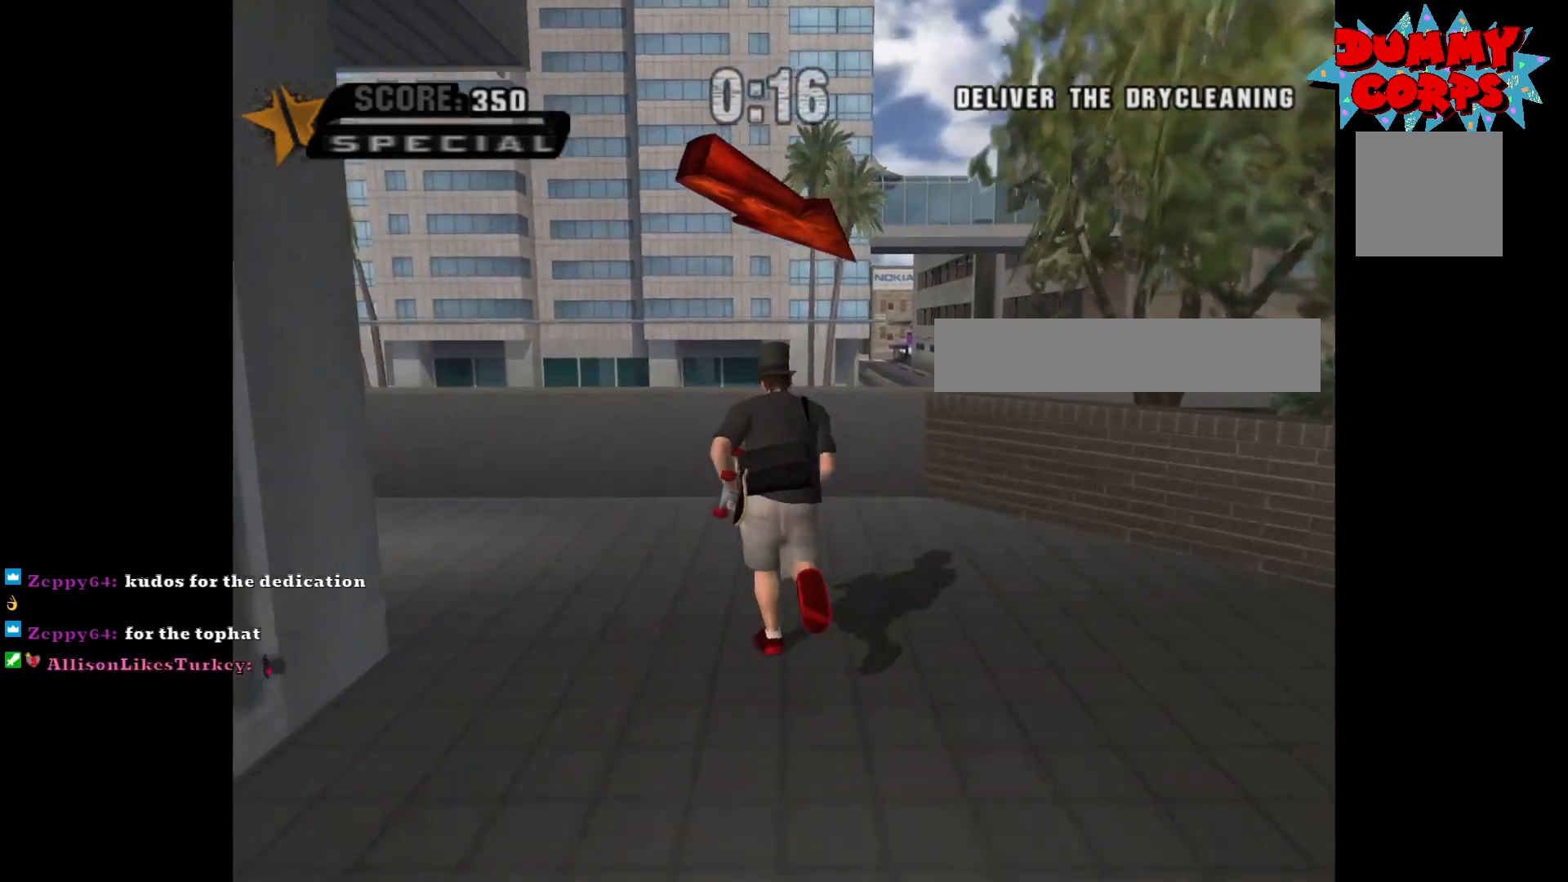
{"buttons": ["A"], "left_stick": "up-right", "right_stick": "center", "events": [[83, "R1", "up"], [400, "left_stick", "up-right"]]}
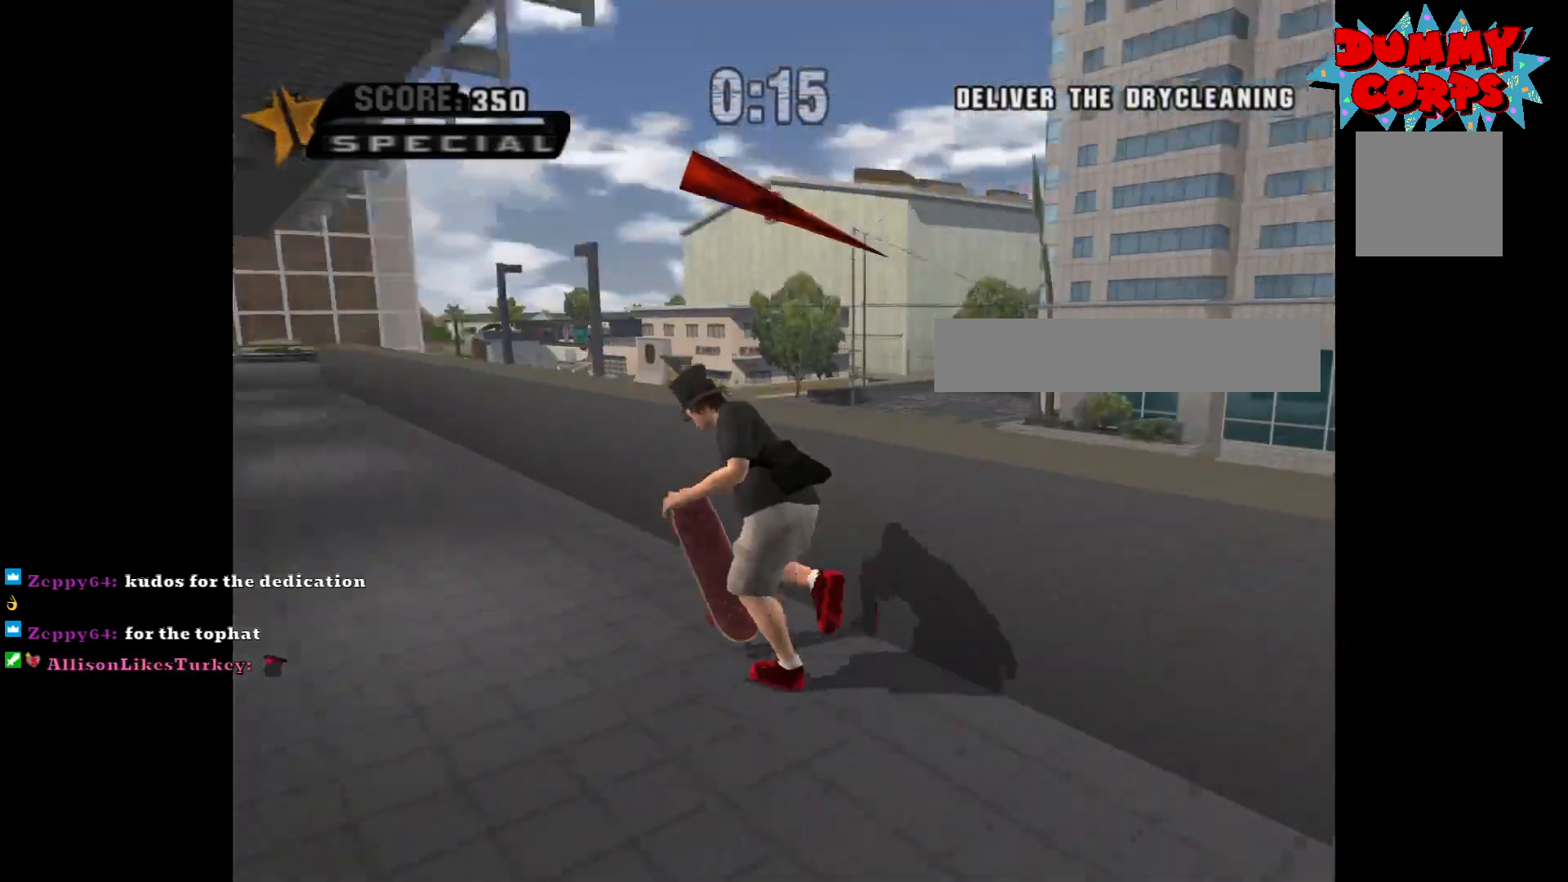
{"buttons": ["R1"], "left_stick": "right", "right_stick": "right", "events": [[167, "A", "up"], [183, "left_stick", "right"], [417, "R1", "down"], [500, "right_stick", "right"]]}
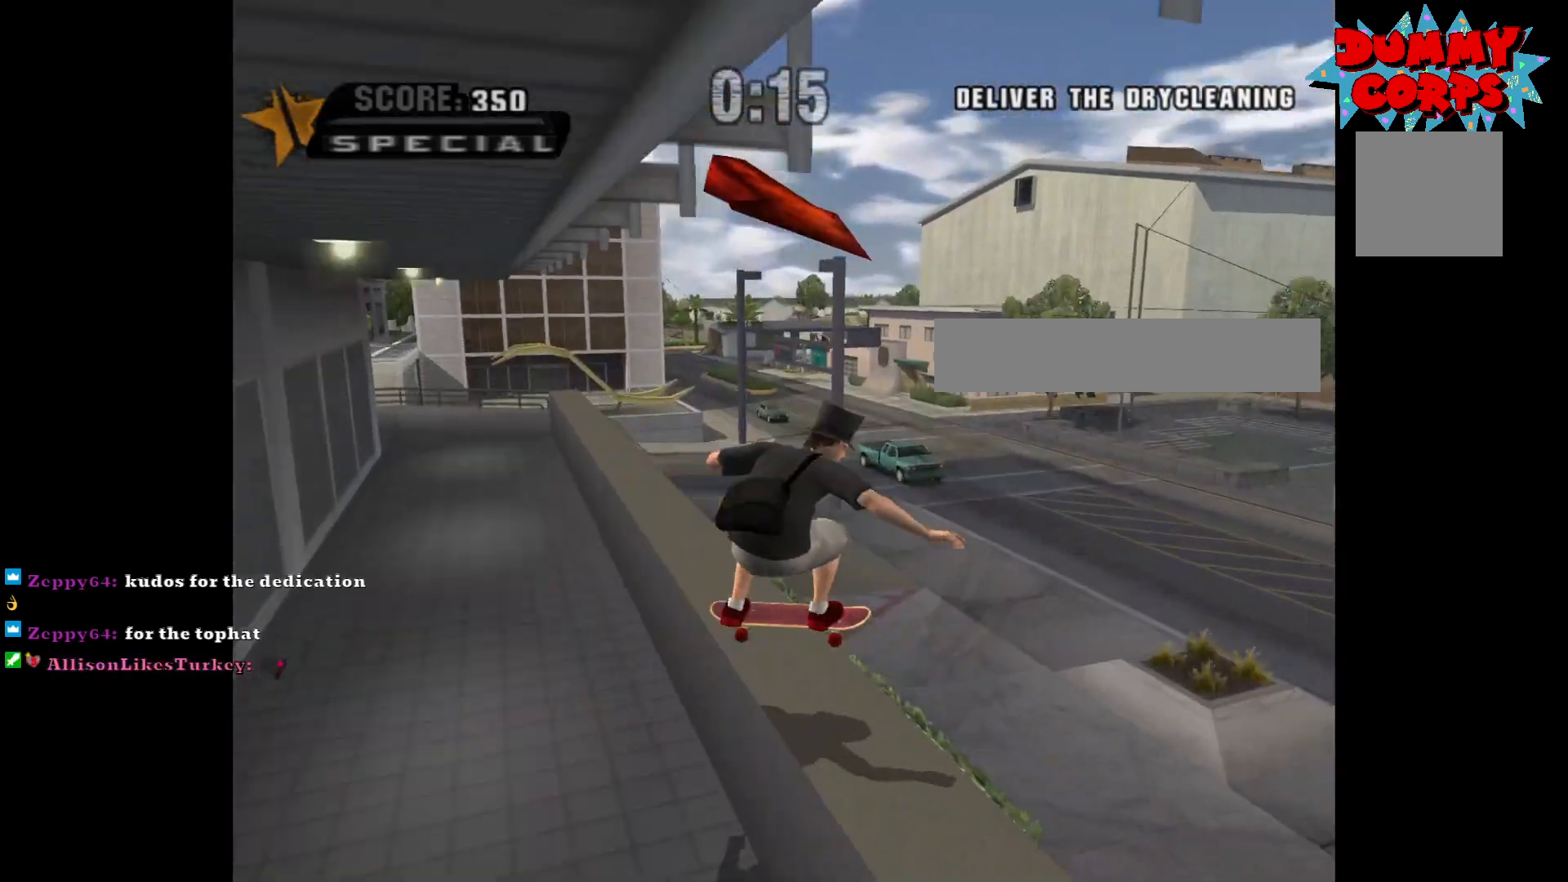
{"buttons": [], "left_stick": "down", "right_stick": "right", "events": [[50, "R1", "up"], [500, "left_stick", "down"]]}
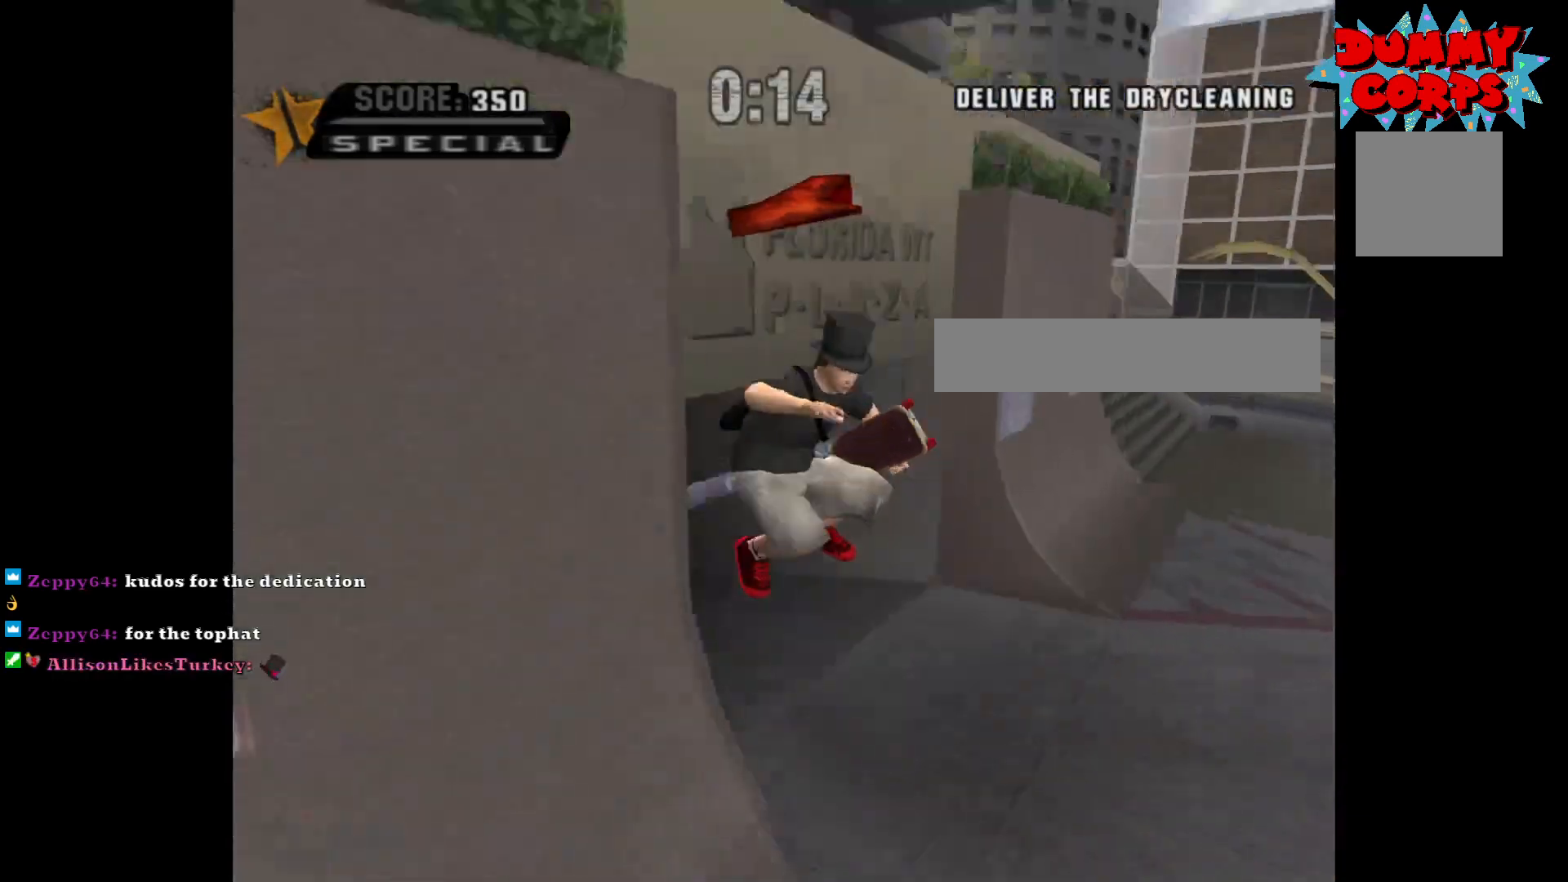
{"buttons": [], "left_stick": "up-left", "right_stick": "center", "events": [[383, "left_stick", "up-left"], [500, "right_stick", "center"]]}
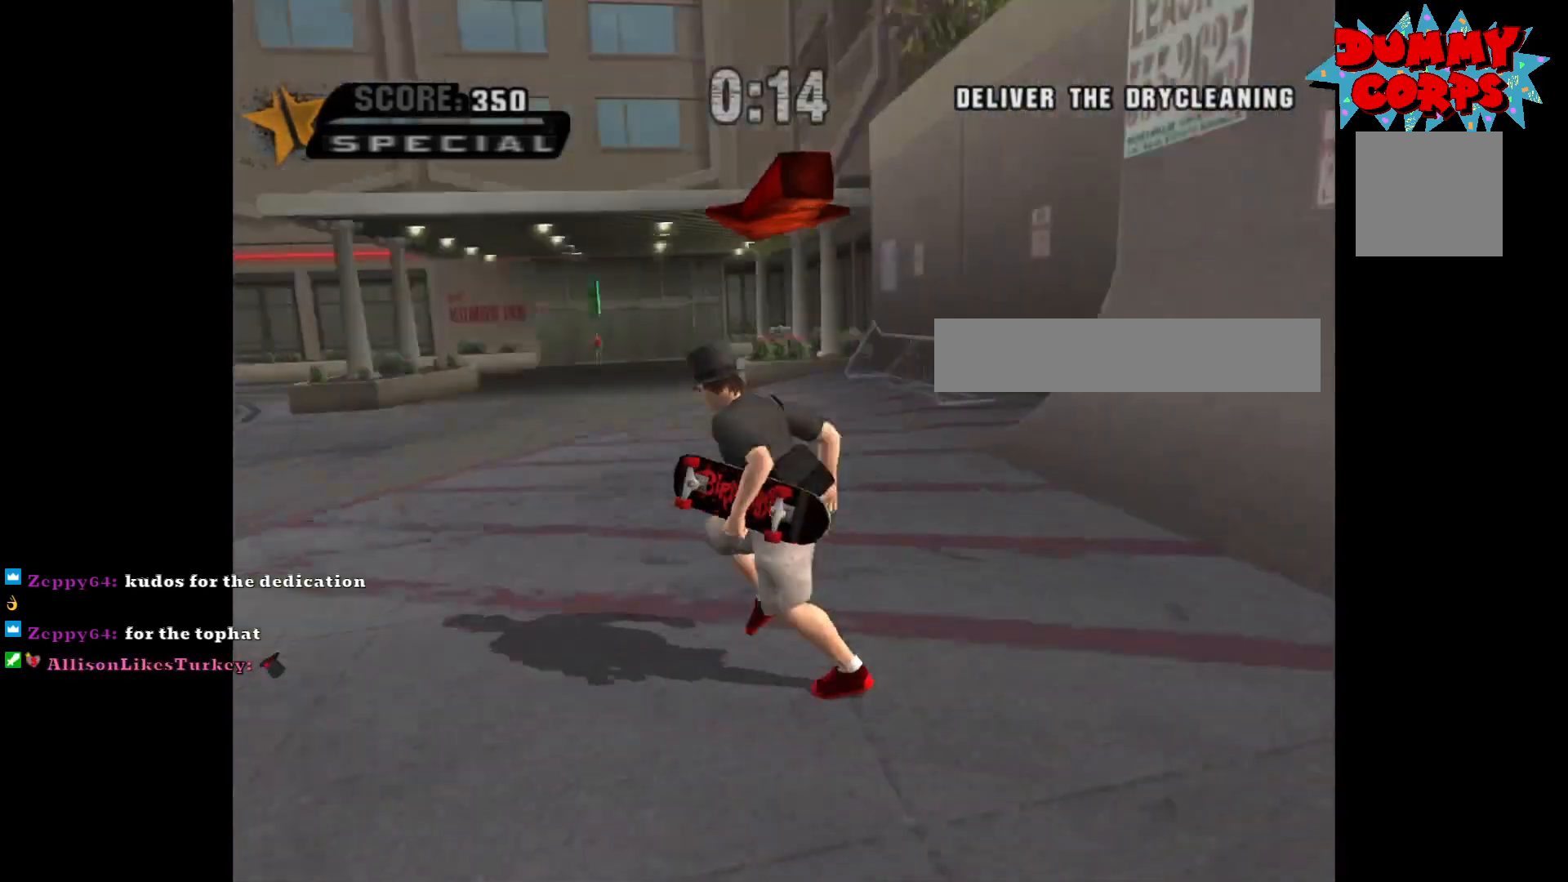
{"buttons": [], "left_stick": "up-right", "right_stick": "center", "events": [[33, "left_stick", "up"], [67, "R1", "down"], [183, "R1", "up"], [400, "left_stick", "up-right"]]}
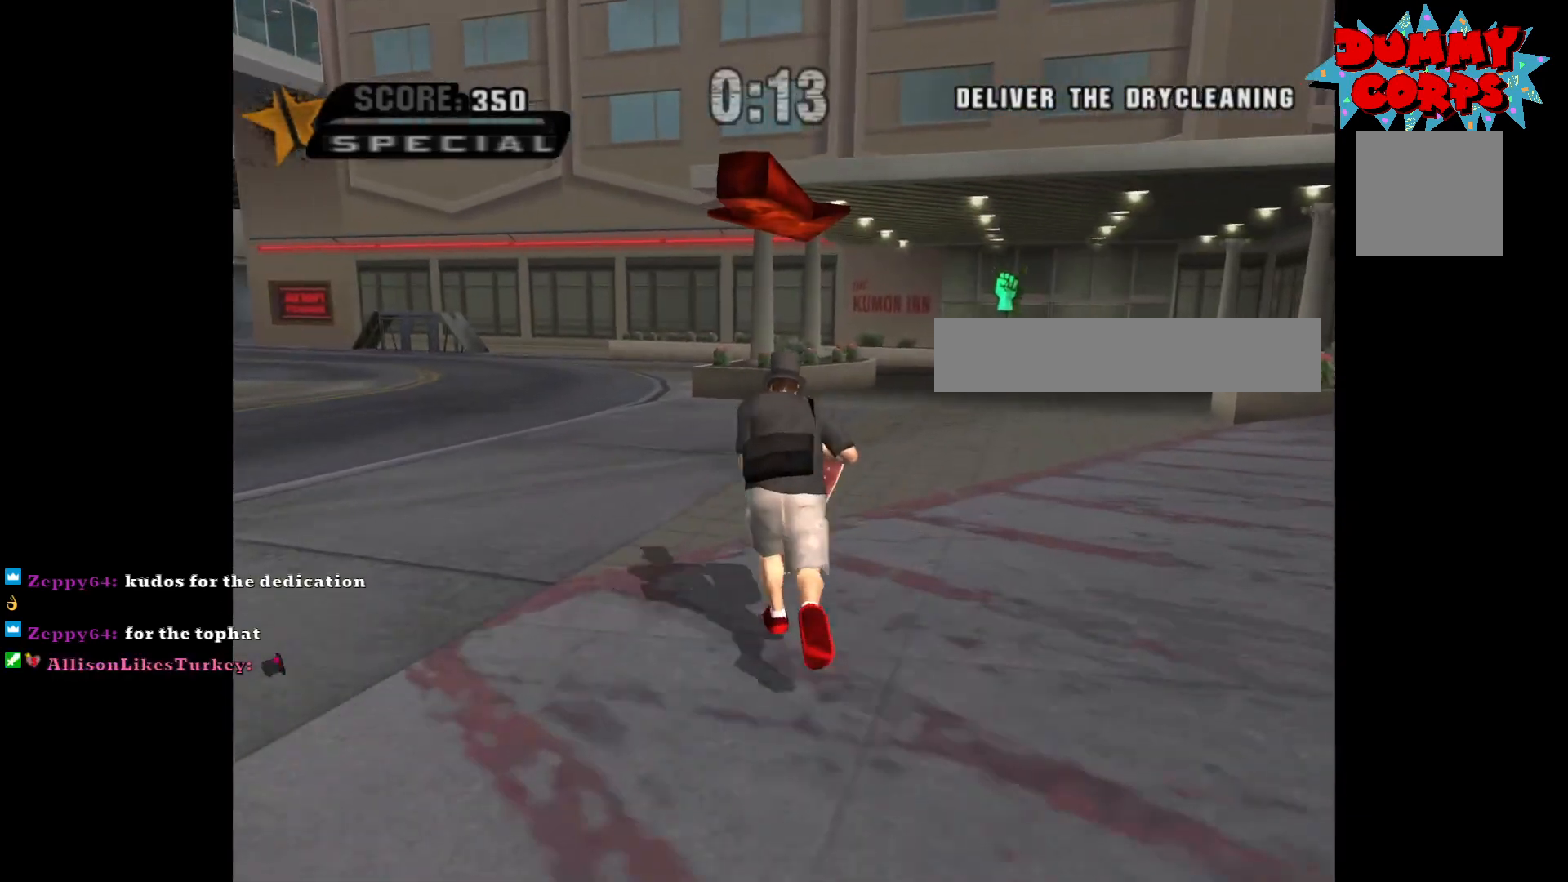
{"buttons": ["R1"], "left_stick": "up", "right_stick": "center", "events": [[250, "left_stick", "up"], [500, "R1", "down"]]}
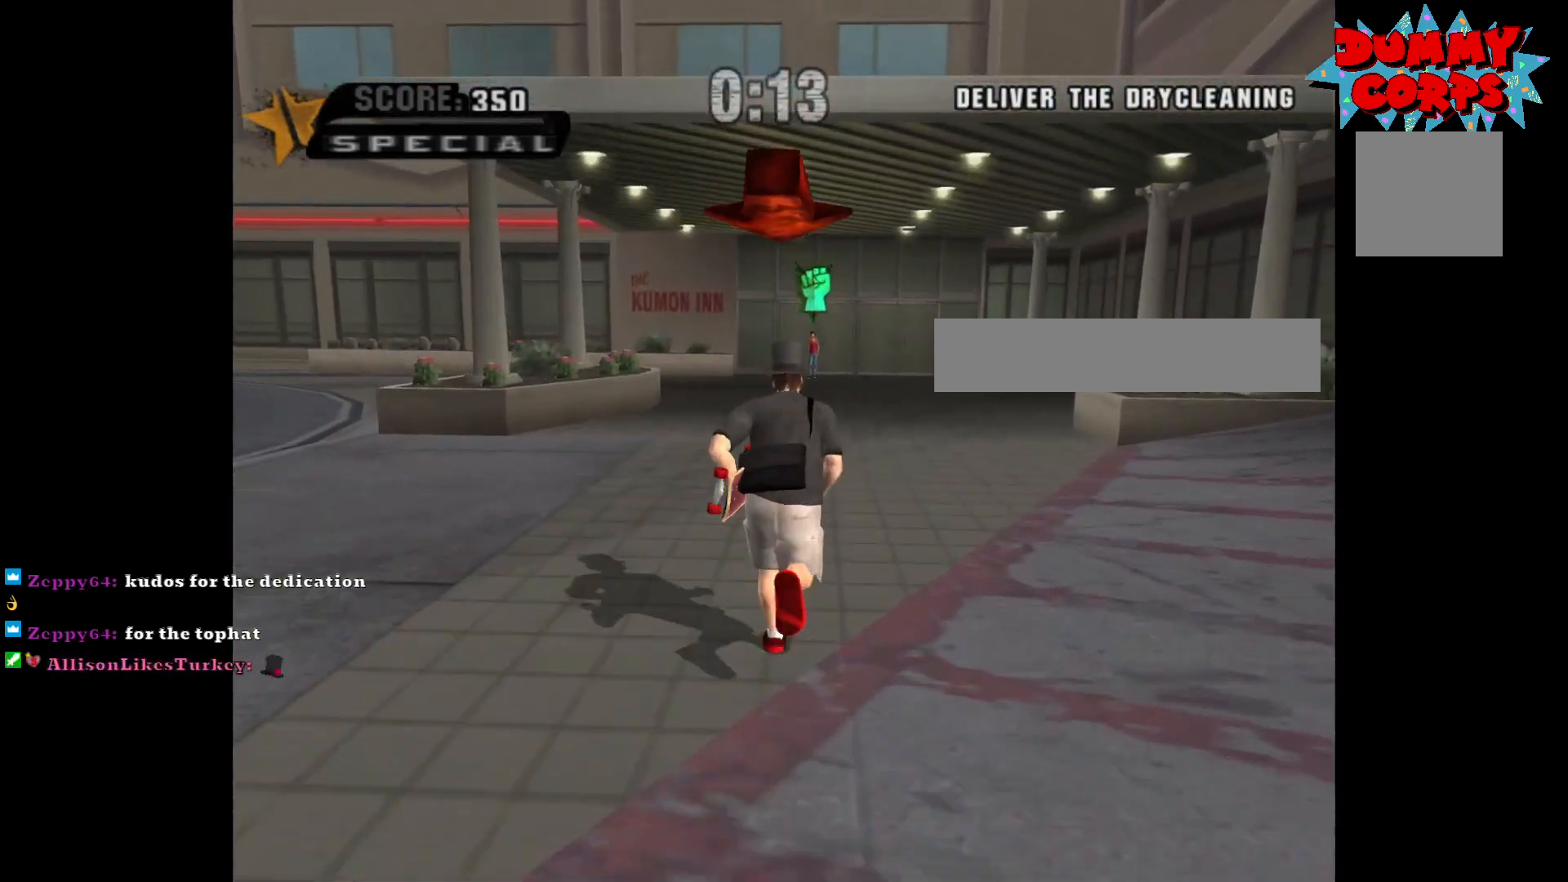
{"buttons": [], "left_stick": "up", "right_stick": "center", "events": [[100, "R1", "up"]]}
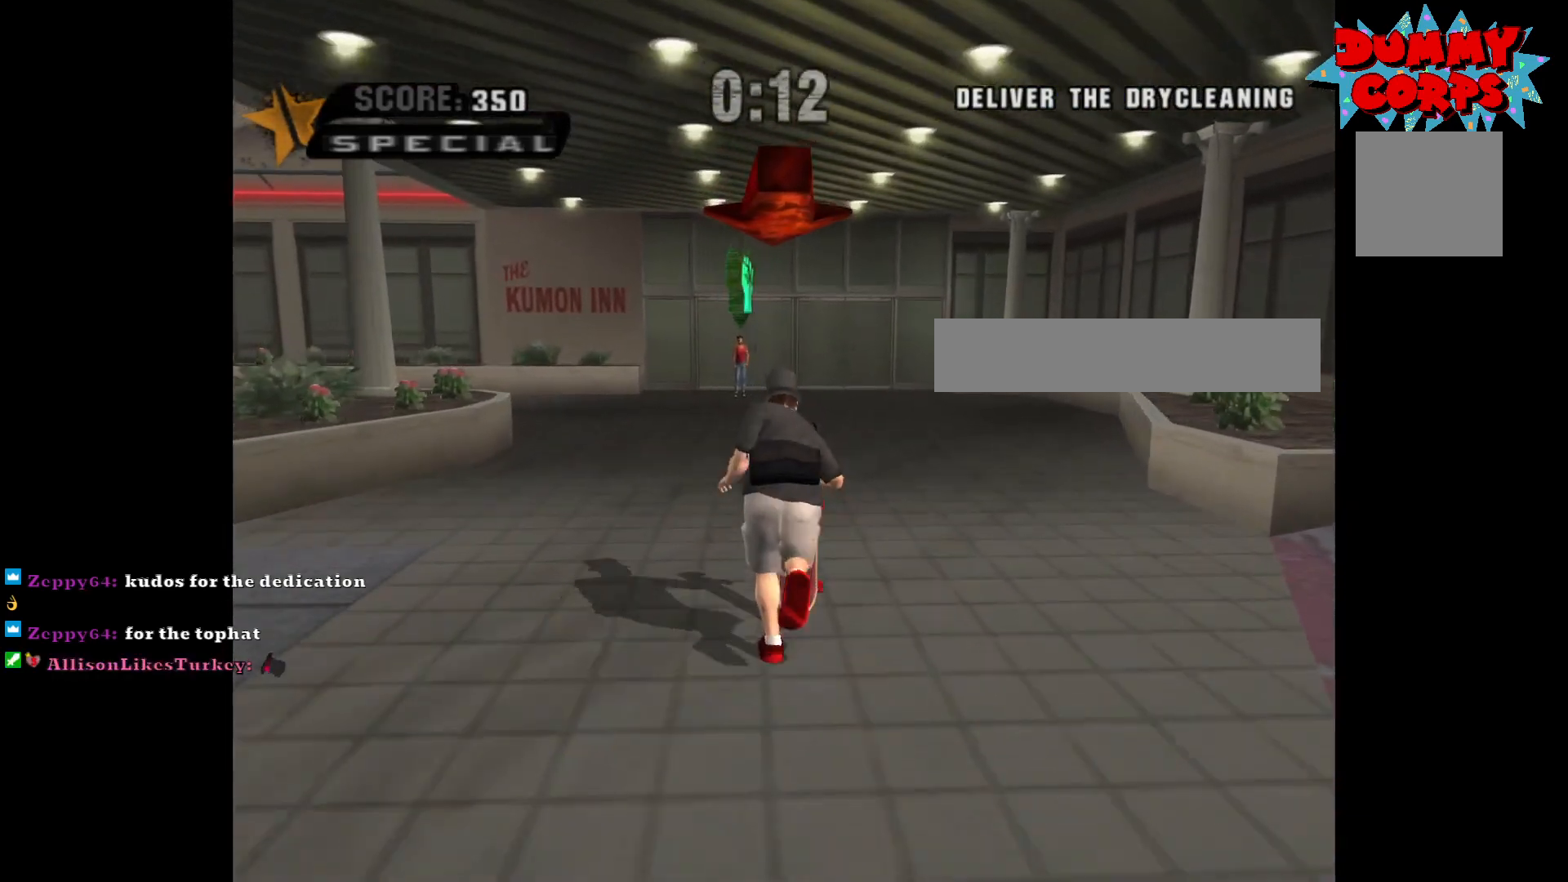
{"buttons": [], "left_stick": "up", "right_stick": "center", "events": []}
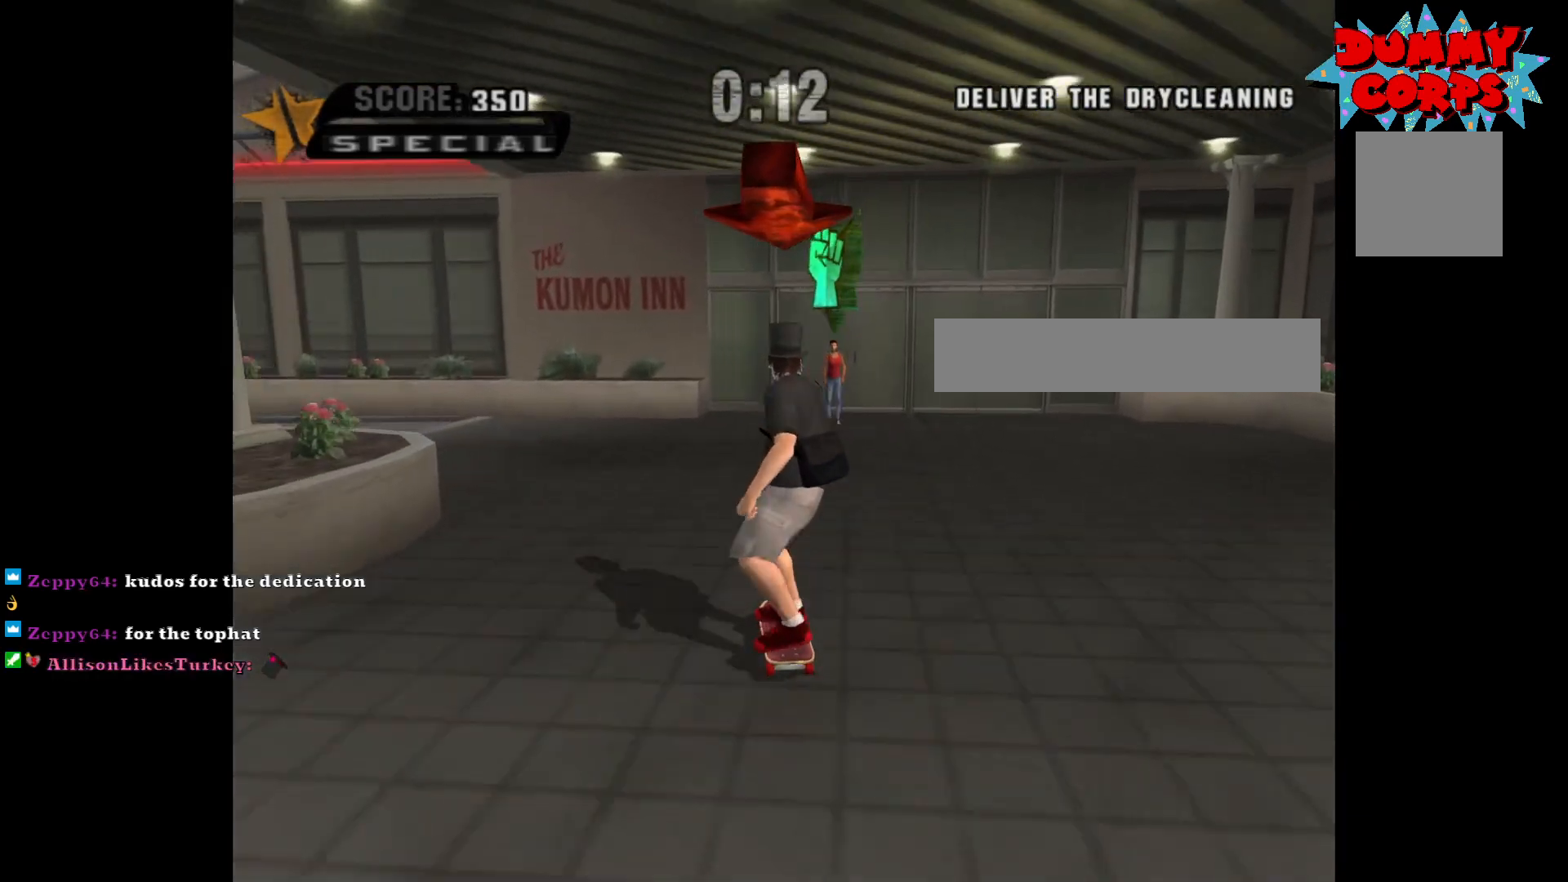
{"buttons": ["A"], "left_stick": "up-right", "right_stick": "center", "events": [[233, "A", "down"], [233, "left_stick", "up-right"]]}
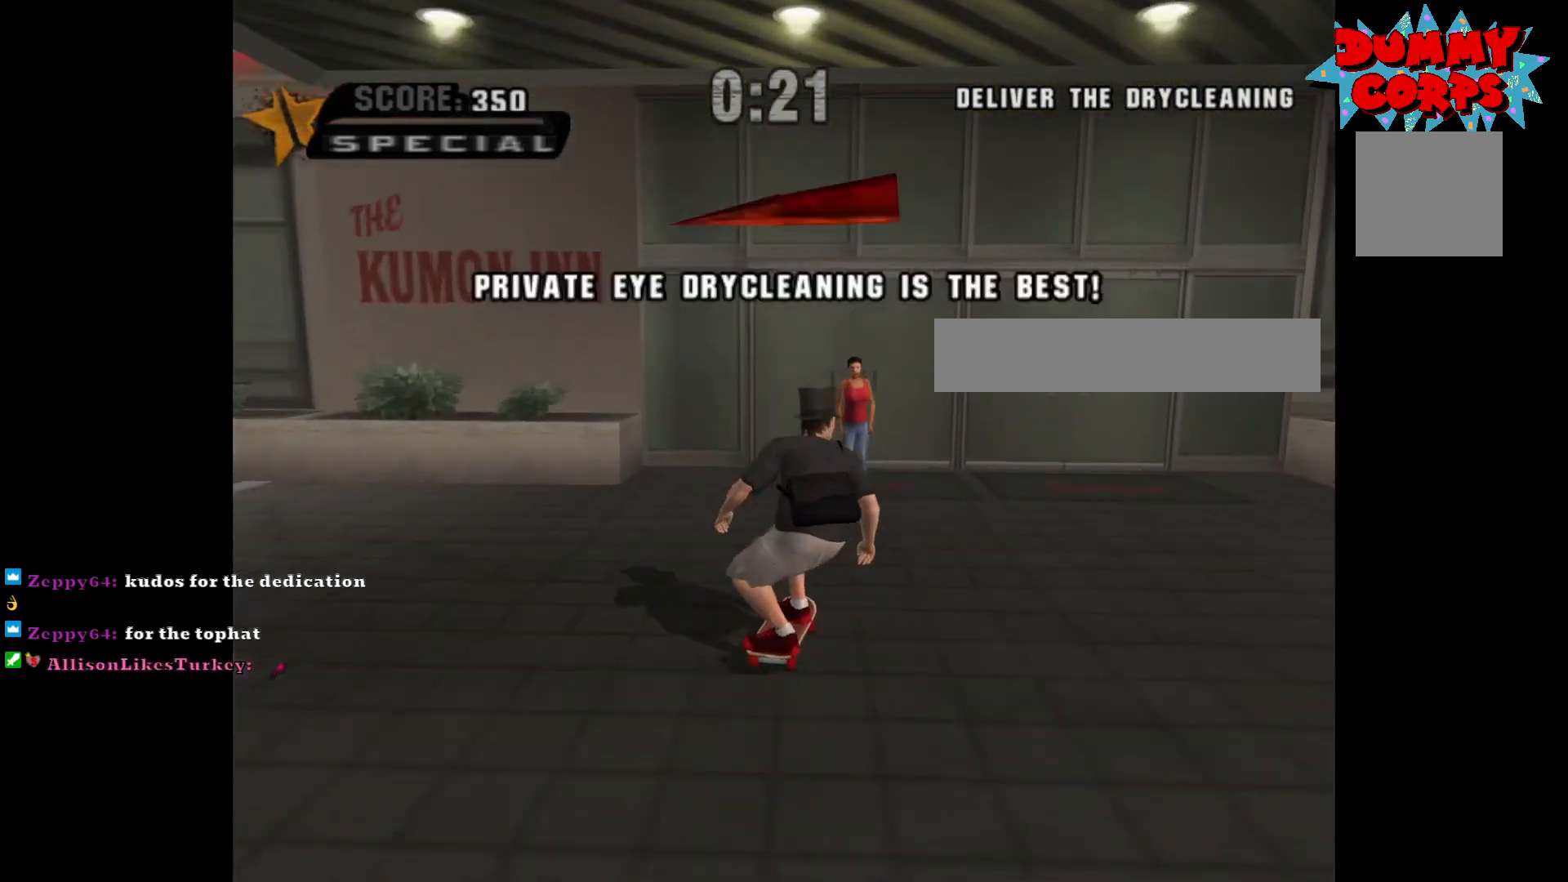
{"buttons": ["A"], "left_stick": "down-left", "right_stick": "center", "events": [[83, "left_stick", "down-right"], [117, "R1", "down"], [150, "left_stick", "down"], [183, "R1", "up"], [400, "left_stick", "down-left"]]}
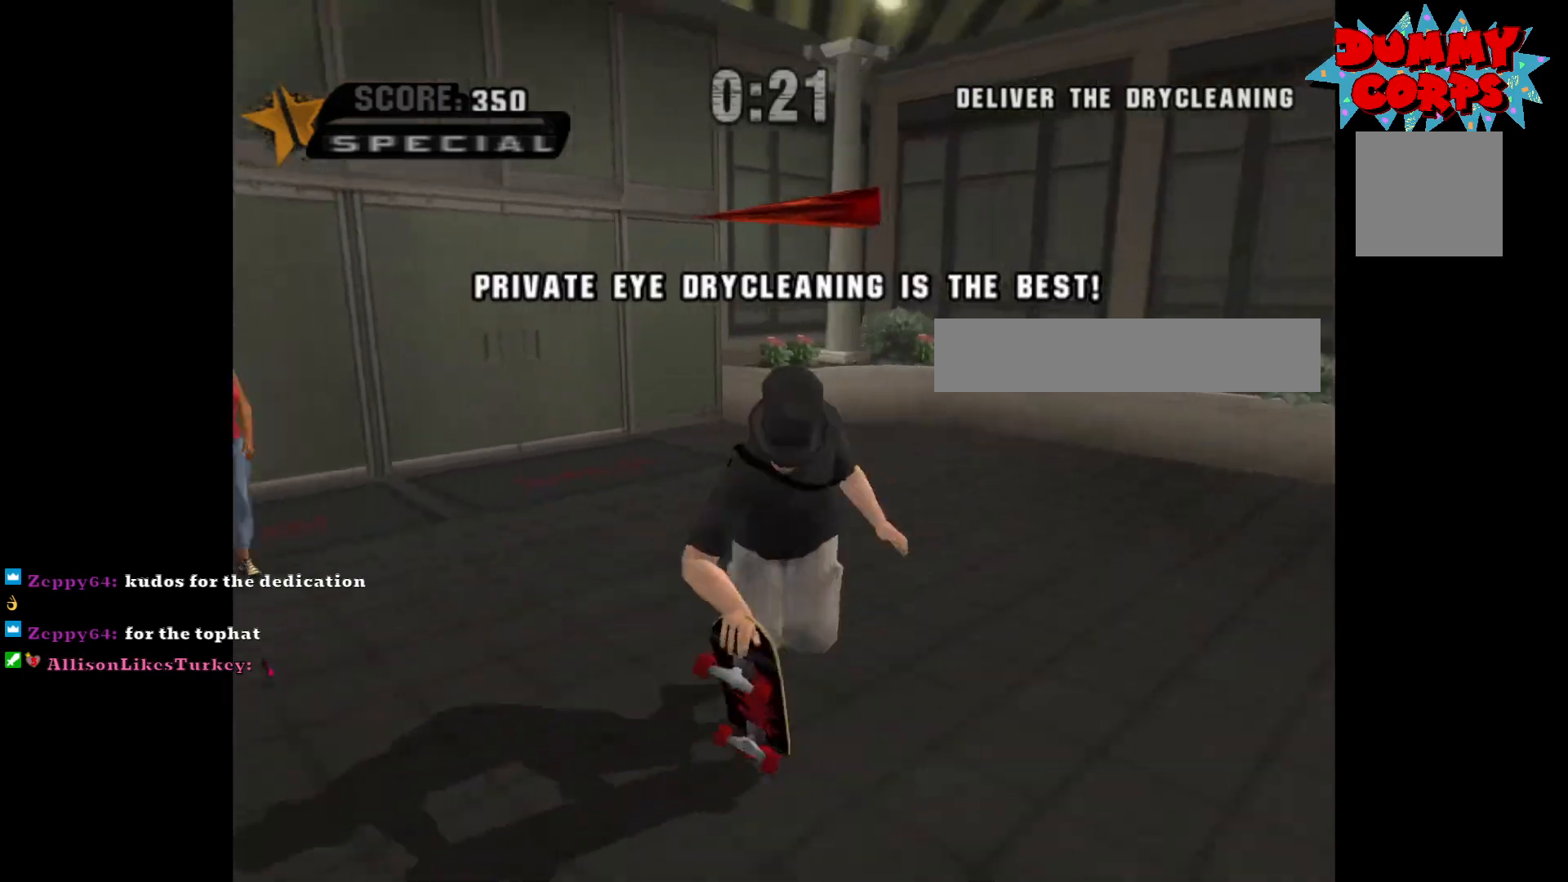
{"buttons": ["A"], "left_stick": "center", "right_stick": "center", "events": [[217, "R1", "down"], [217, "left_stick", "up-left"], [283, "R1", "up"], [467, "left_stick", "center"]]}
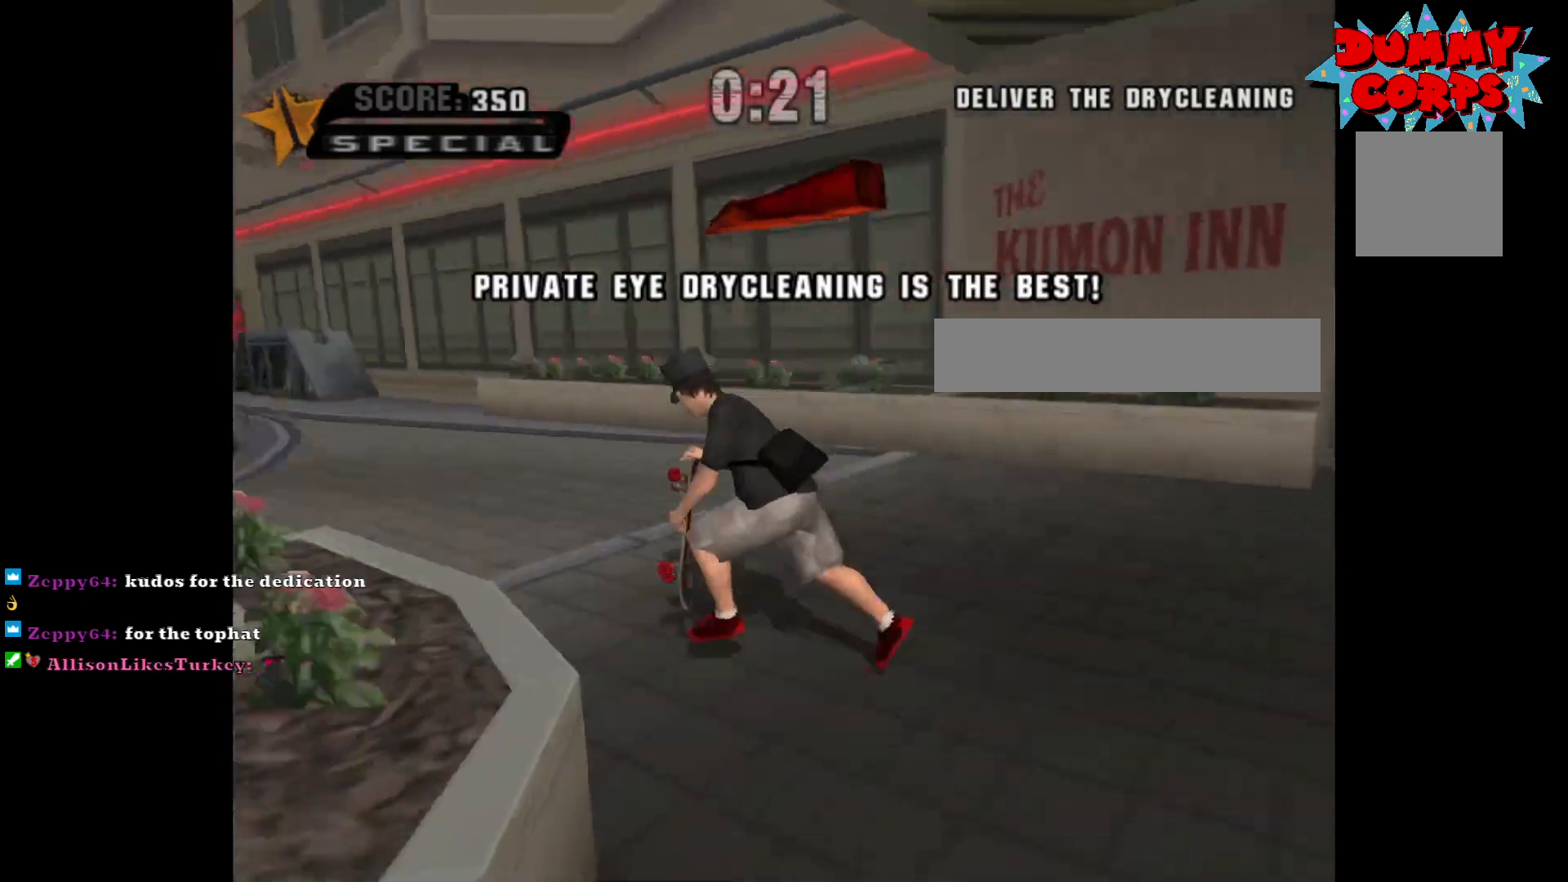
{"buttons": ["A"], "left_stick": "center", "right_stick": "center", "events": [[150, "left_stick", "up"], [500, "left_stick", "center"]]}
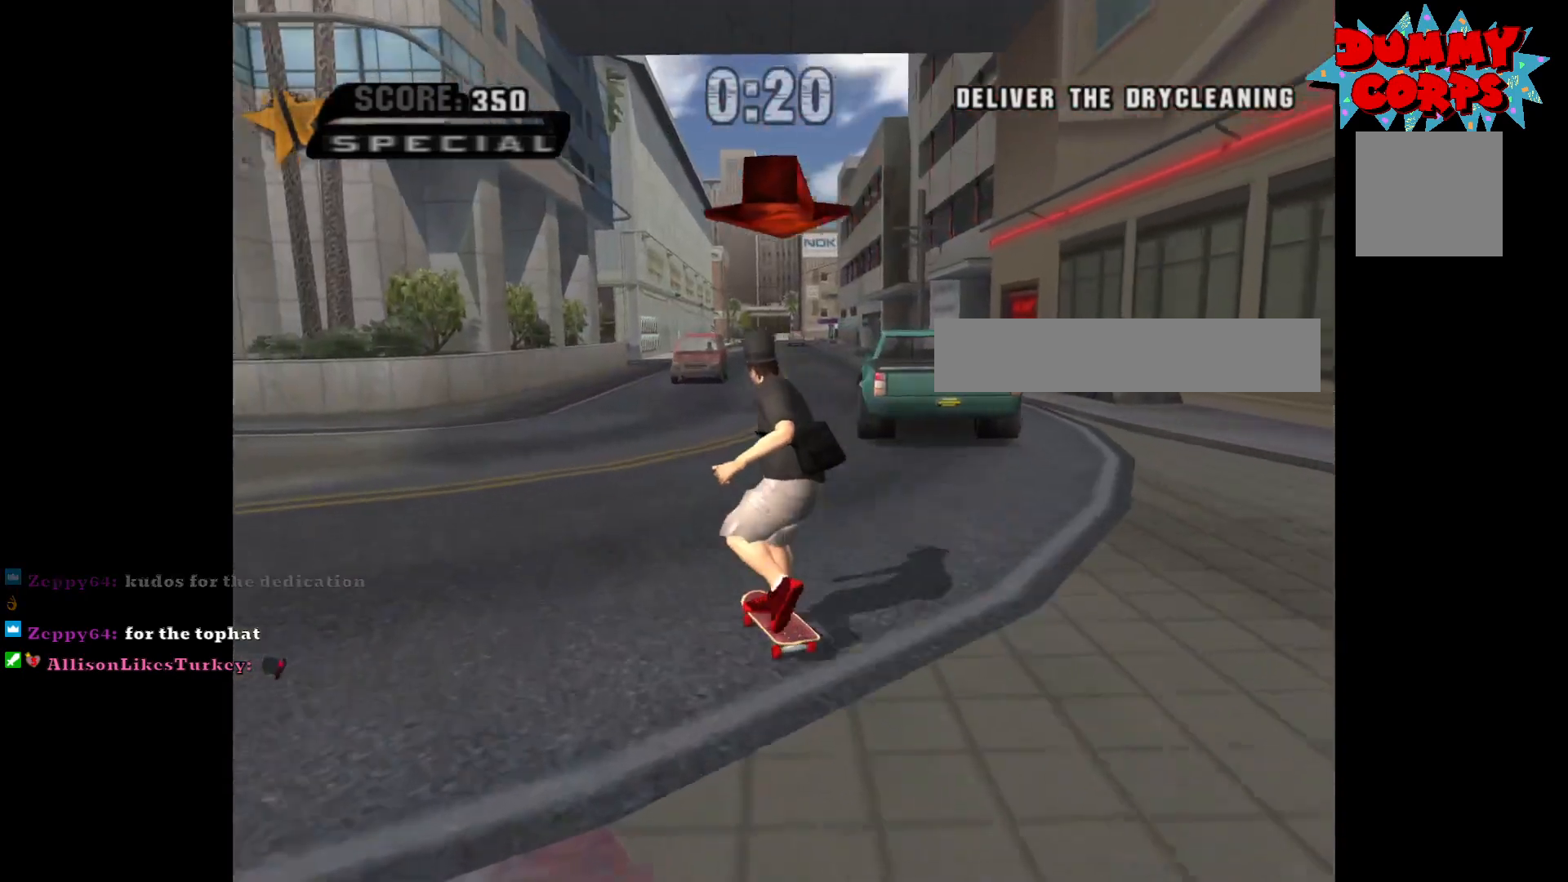
{"buttons": ["A"], "left_stick": "center", "right_stick": "center", "events": [[117, "left_stick", "right"], [267, "left_stick", "center"], [367, "left_stick", "right"], [483, "left_stick", "center"]]}
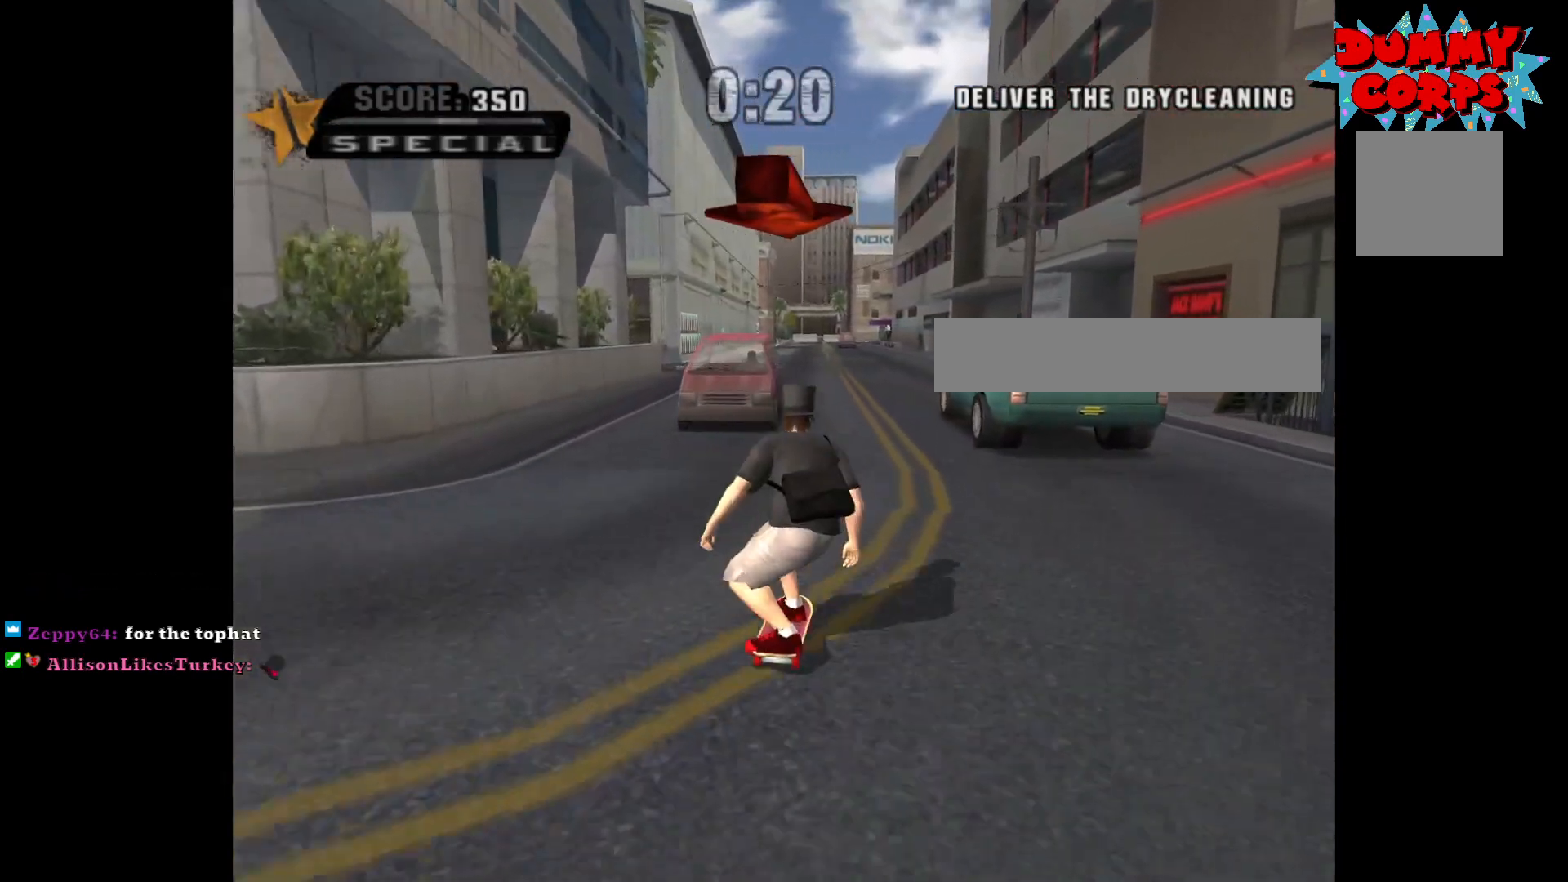
{"buttons": [], "left_stick": "center", "right_stick": "center", "events": [[50, "A", "up"]]}
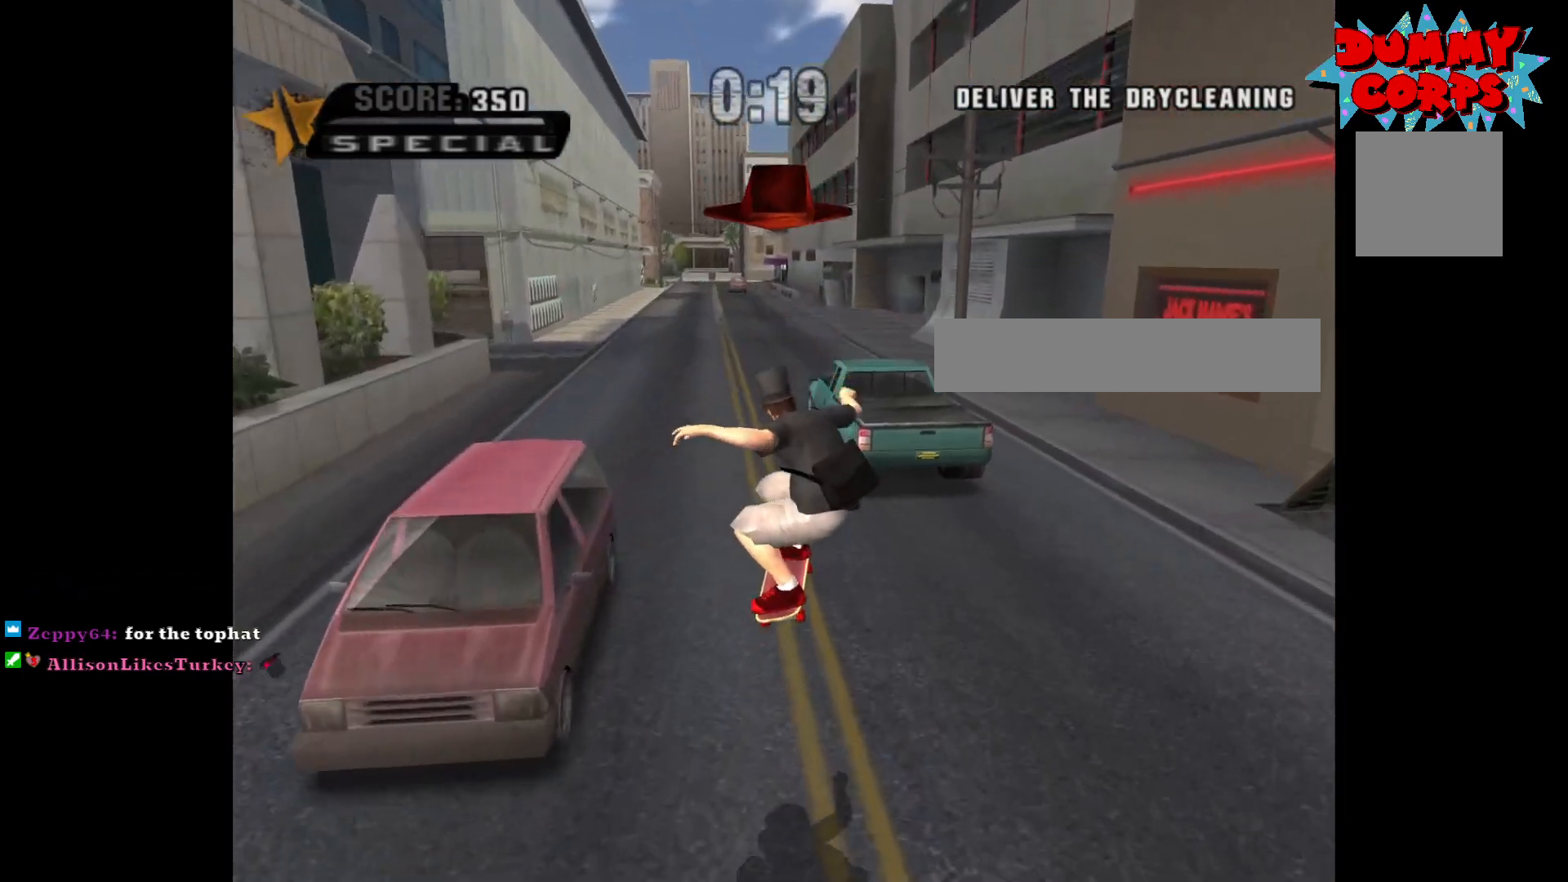
{"buttons": [], "left_stick": "center", "right_stick": "center", "events": [[283, "left_stick", "up-left"], [417, "left_stick", "center"]]}
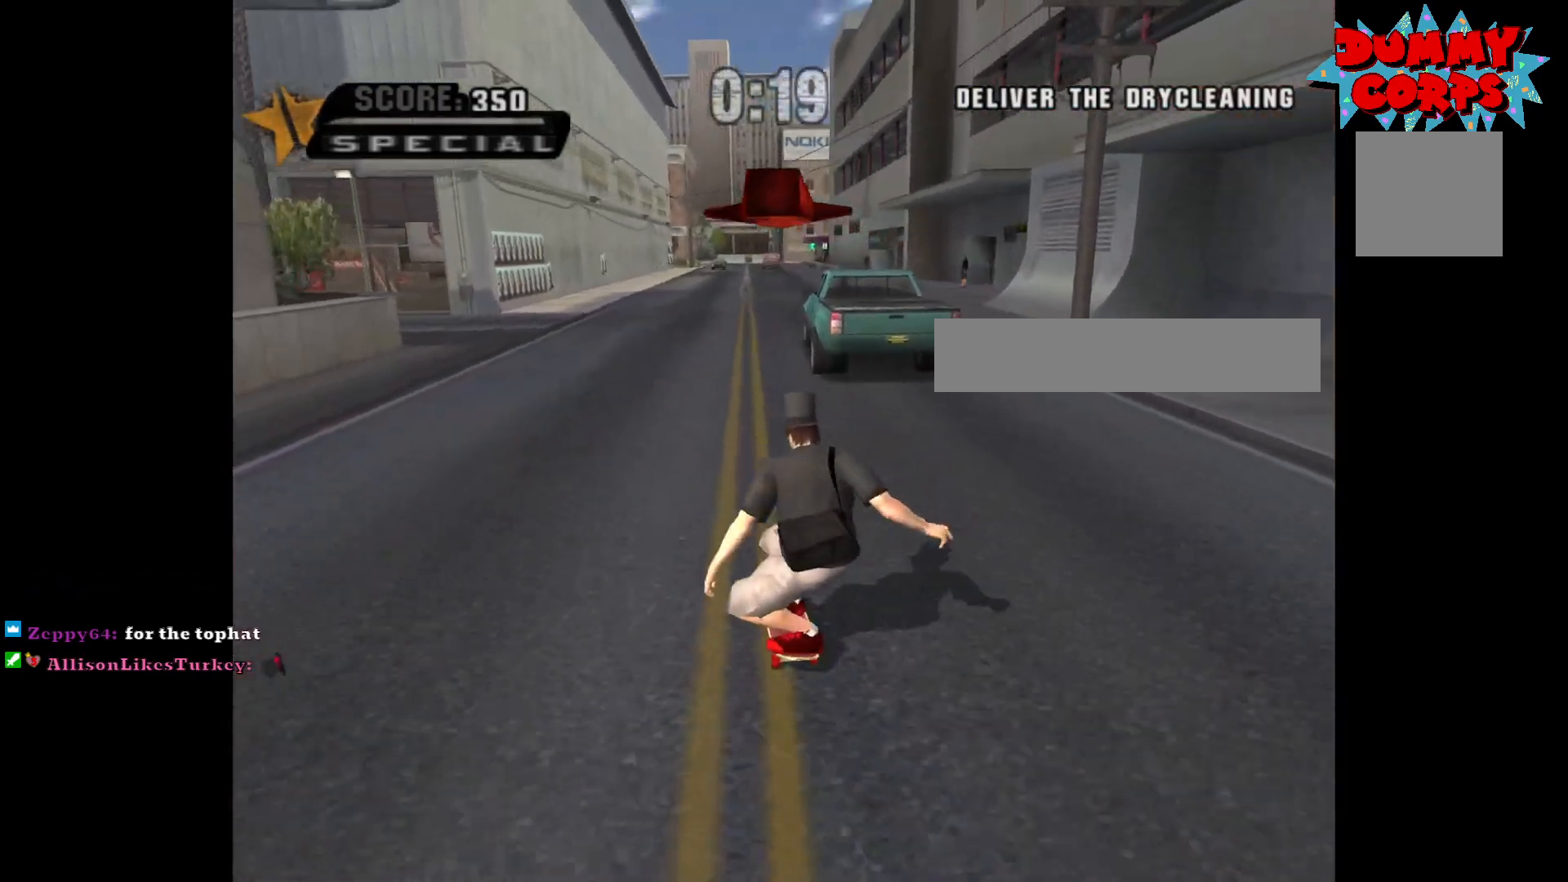
{"buttons": [], "left_stick": "center", "right_stick": "center", "events": [[250, "left_stick", "right"], [333, "left_stick", "center"]]}
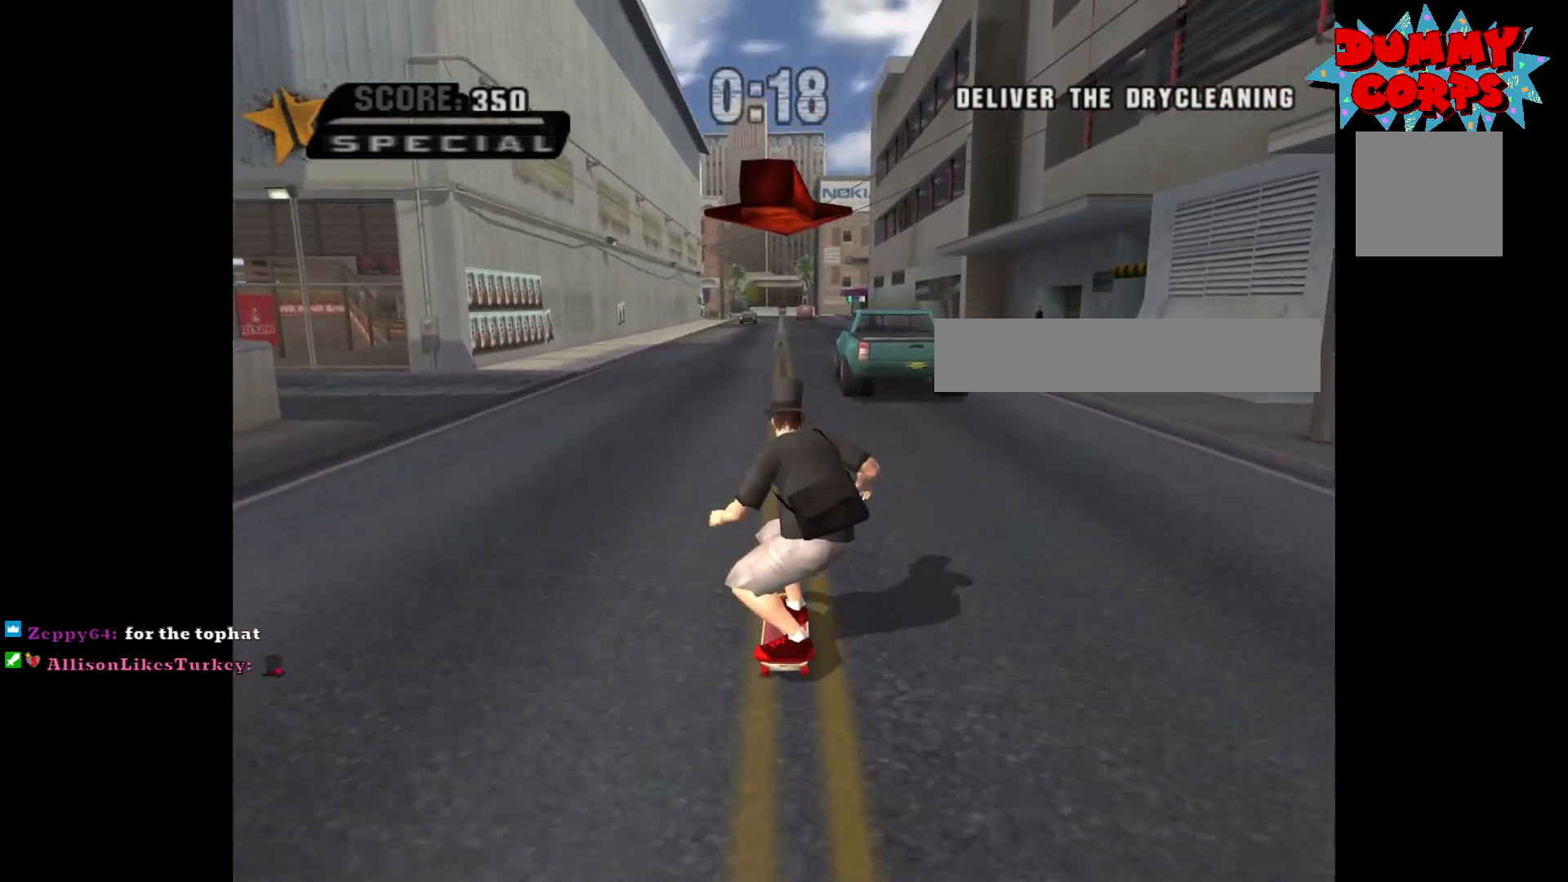
{"buttons": [], "left_stick": "up-right", "right_stick": "center", "events": [[267, "left_stick", "up-right"]]}